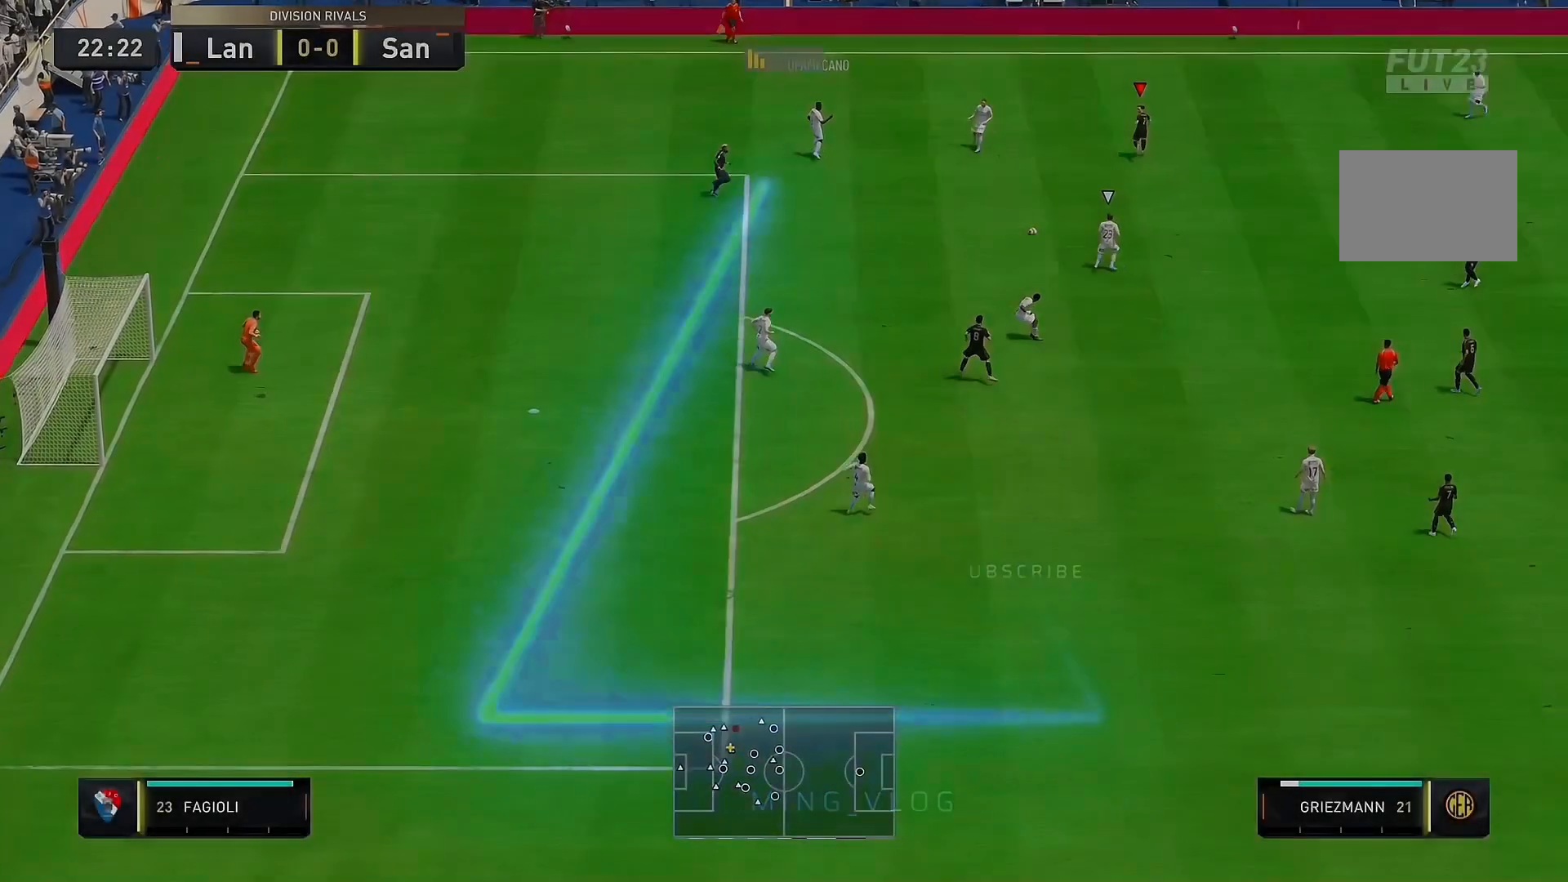
Gameplay with a controller (PlayStation layout); each line is a JSON object with the inputs held at the frame after it. "events" lists button and stick changes between this image and that frame as [ms after this image, input, new state], when the widget could be followed in between. Not read: L3 R3.
{"buttons": [], "left_stick": "right", "right_stick": "center", "events": [[300, "left_stick", "right"]]}
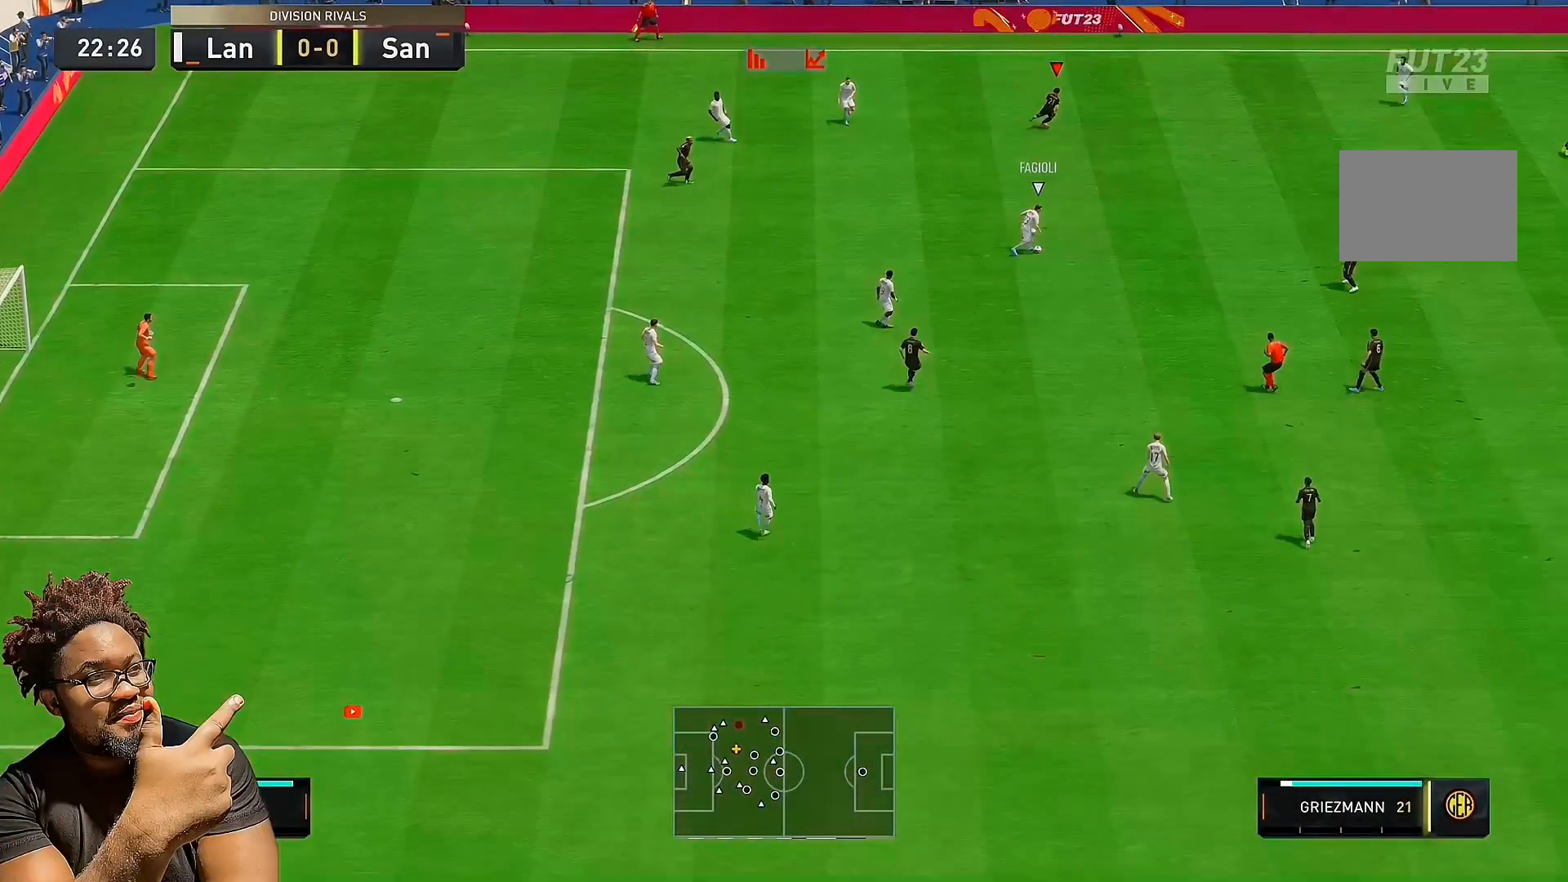
{"buttons": [], "left_stick": "down-right", "right_stick": "center", "events": [[33, "left_stick", "down-right"]]}
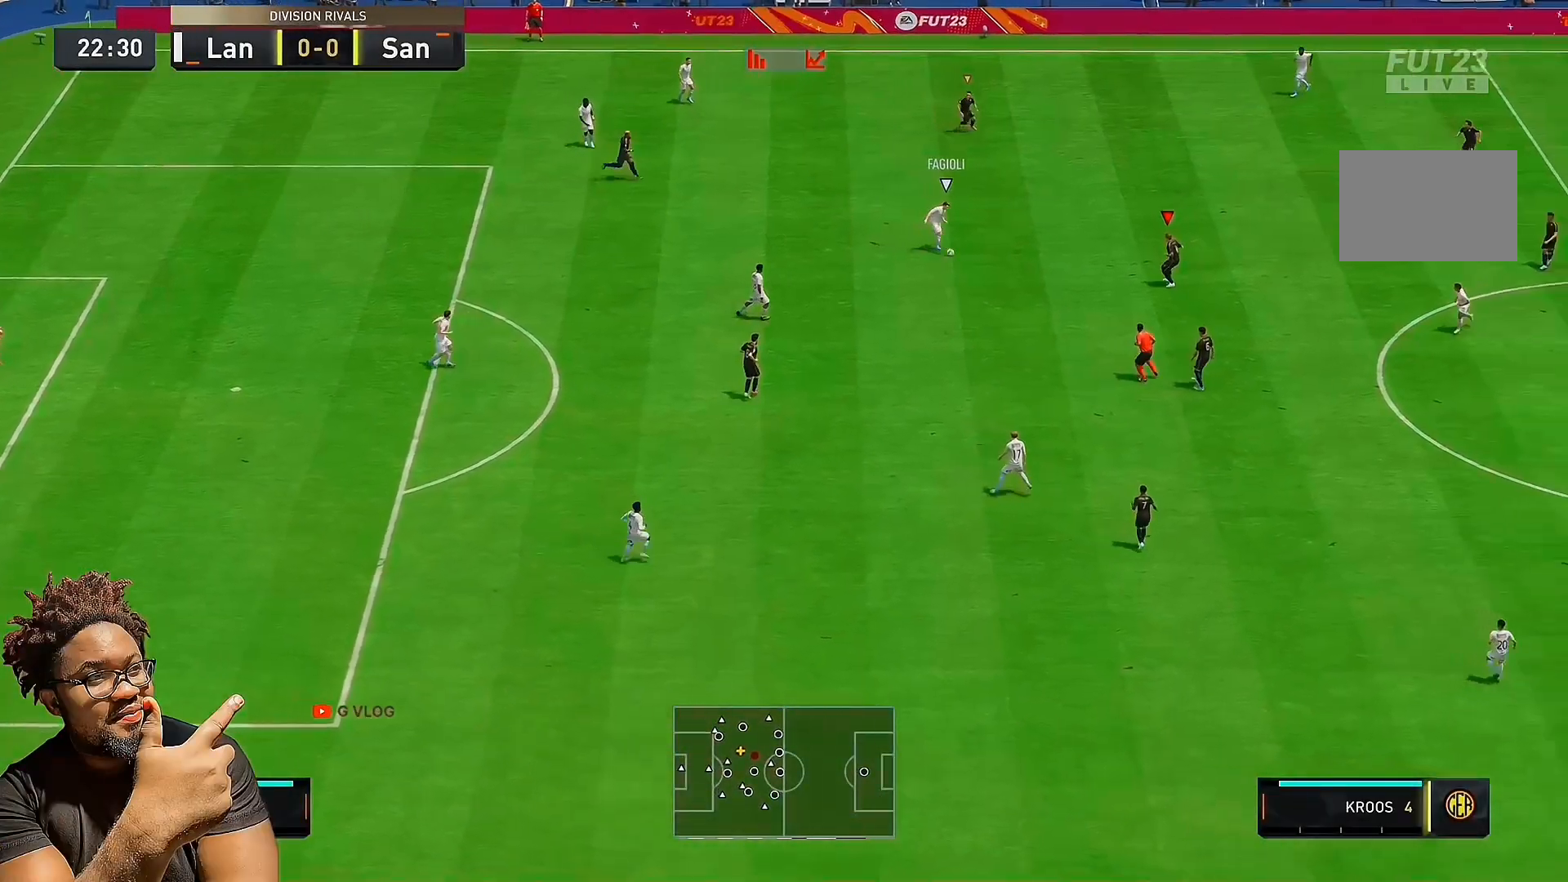
{"buttons": [], "left_stick": "right", "right_stick": "center", "events": [[467, "left_stick", "right"]]}
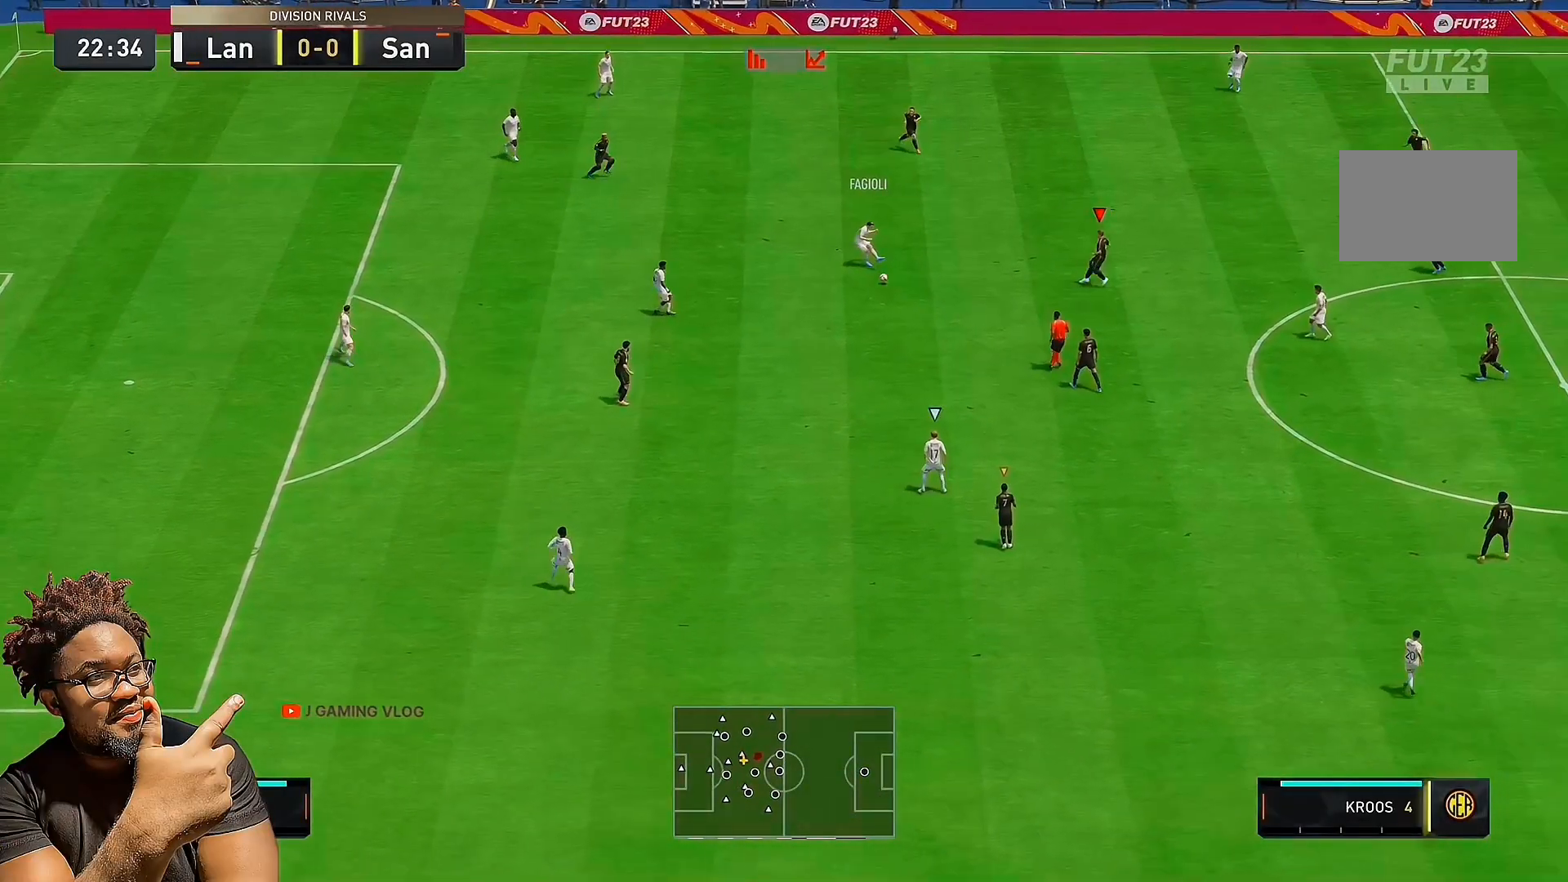
{"buttons": [], "left_stick": "down-right", "right_stick": "center", "events": [[367, "left_stick", "down-right"]]}
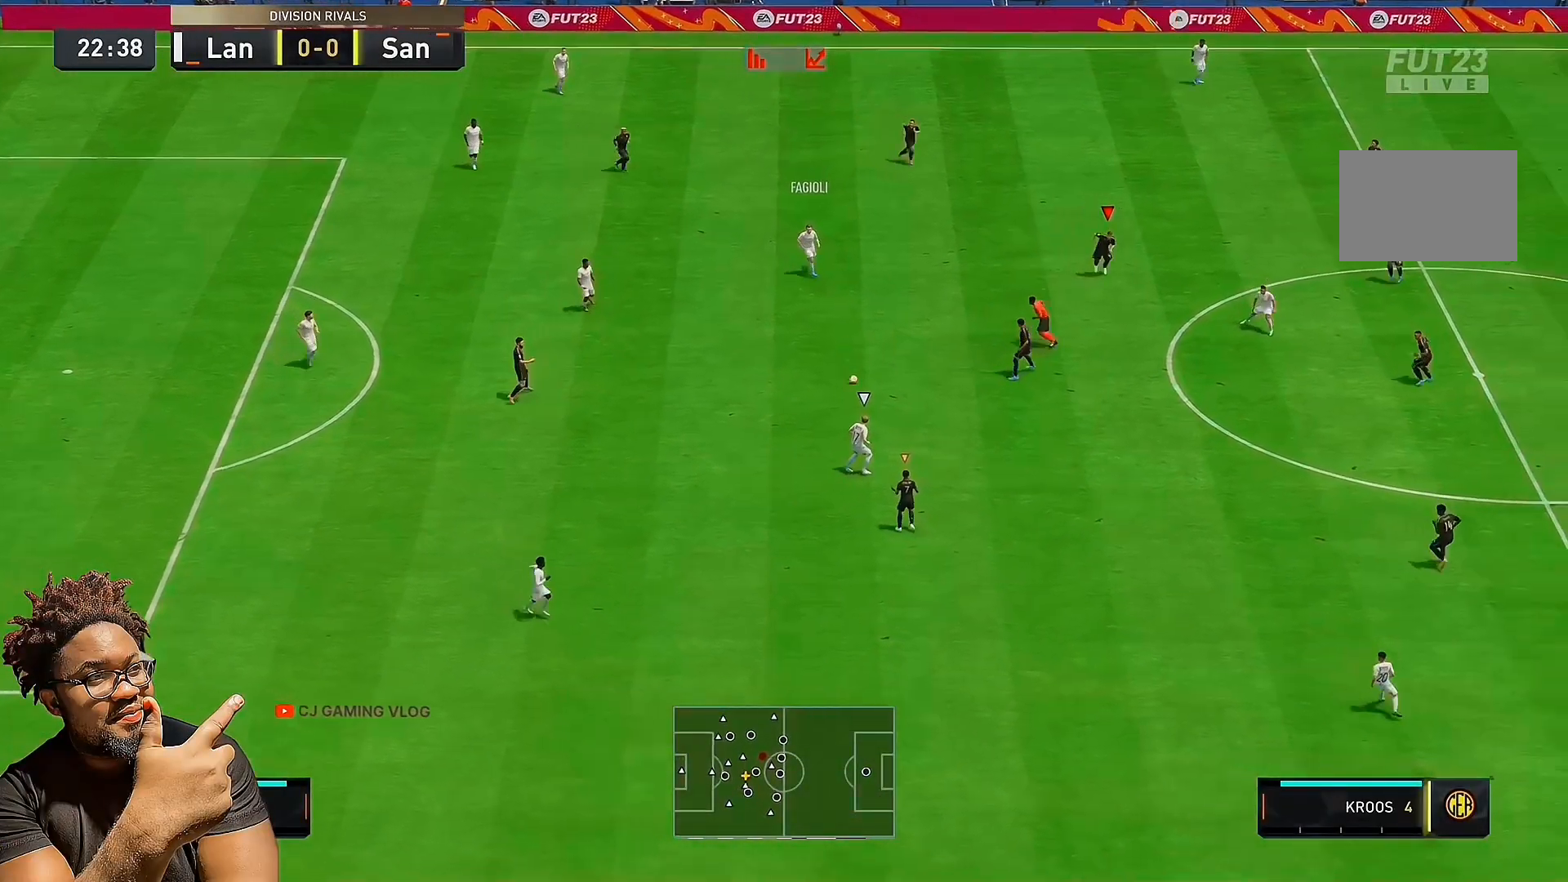
{"buttons": [], "left_stick": "down-right", "right_stick": "center", "events": []}
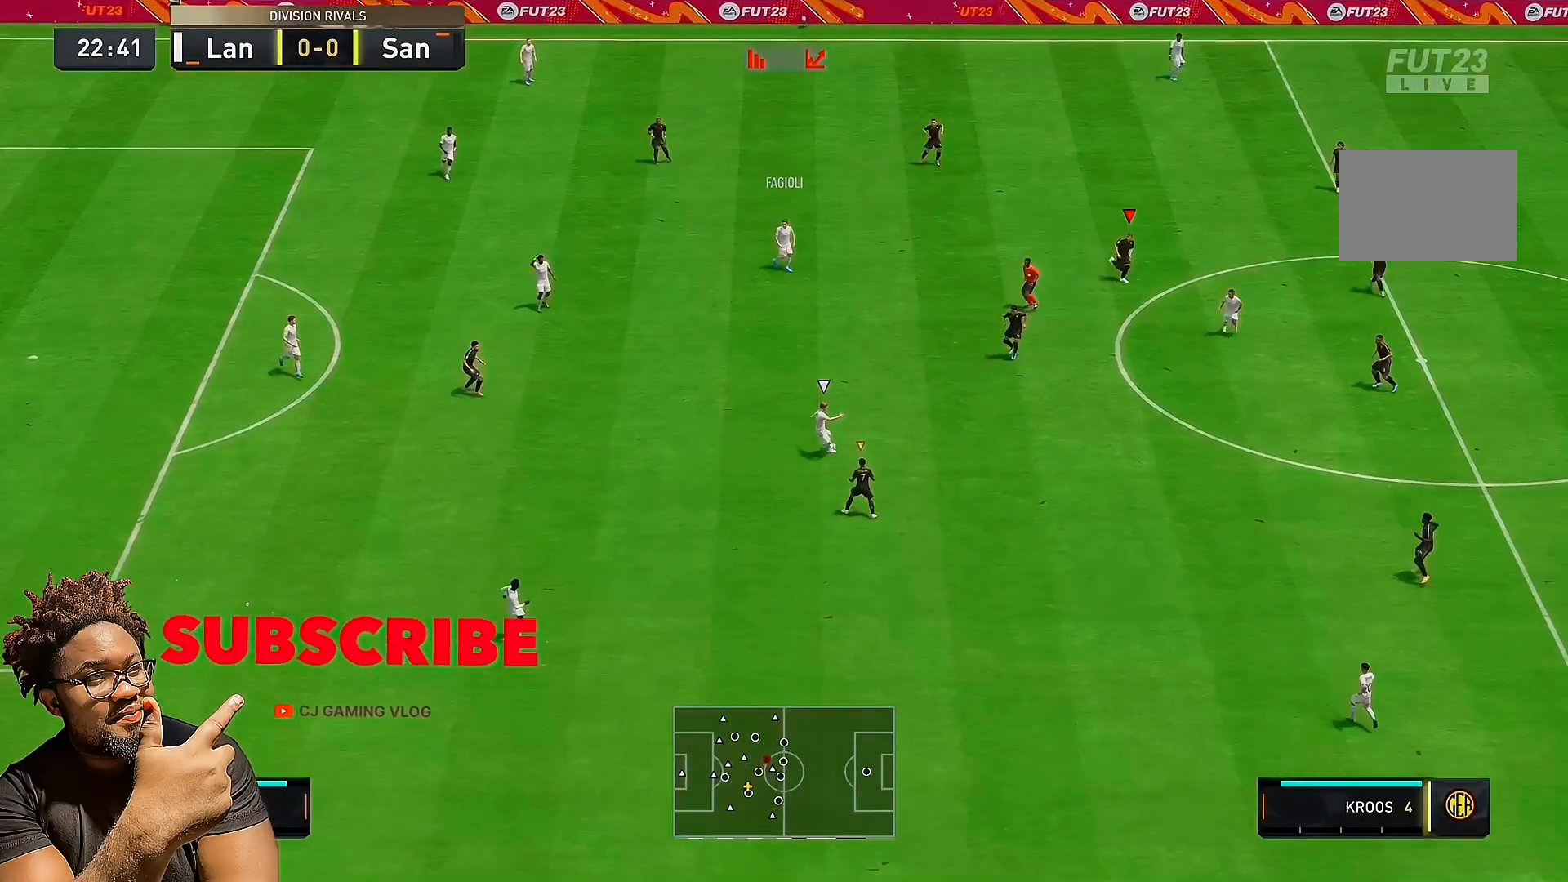
{"buttons": [], "left_stick": "down-right", "right_stick": "center", "events": []}
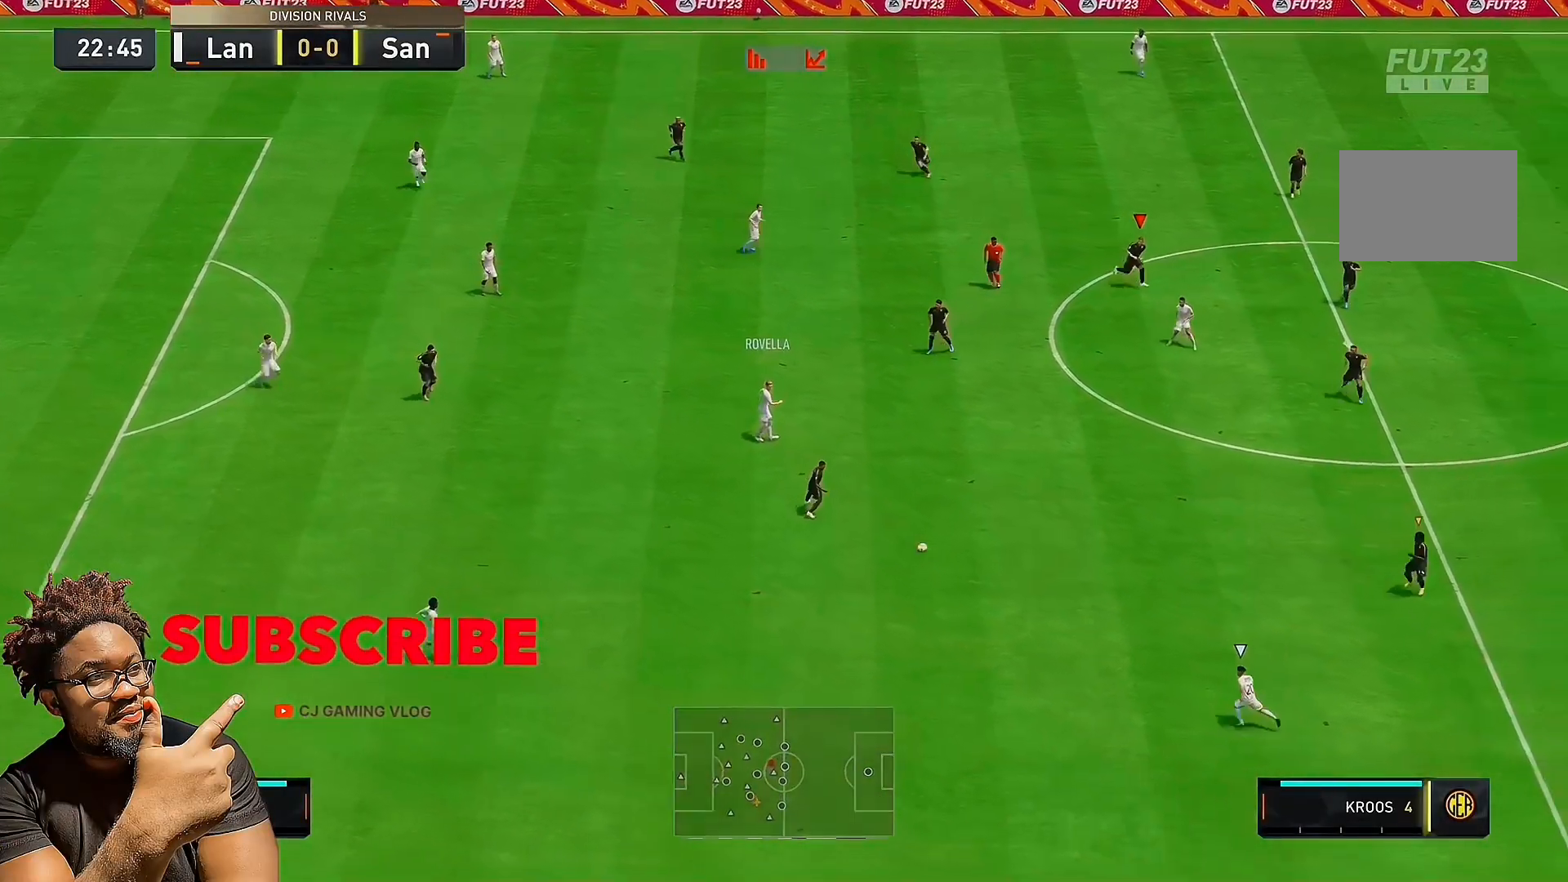
{"buttons": ["R2"], "left_stick": "down-right", "right_stick": "center", "events": [[100, "R2", "down"]]}
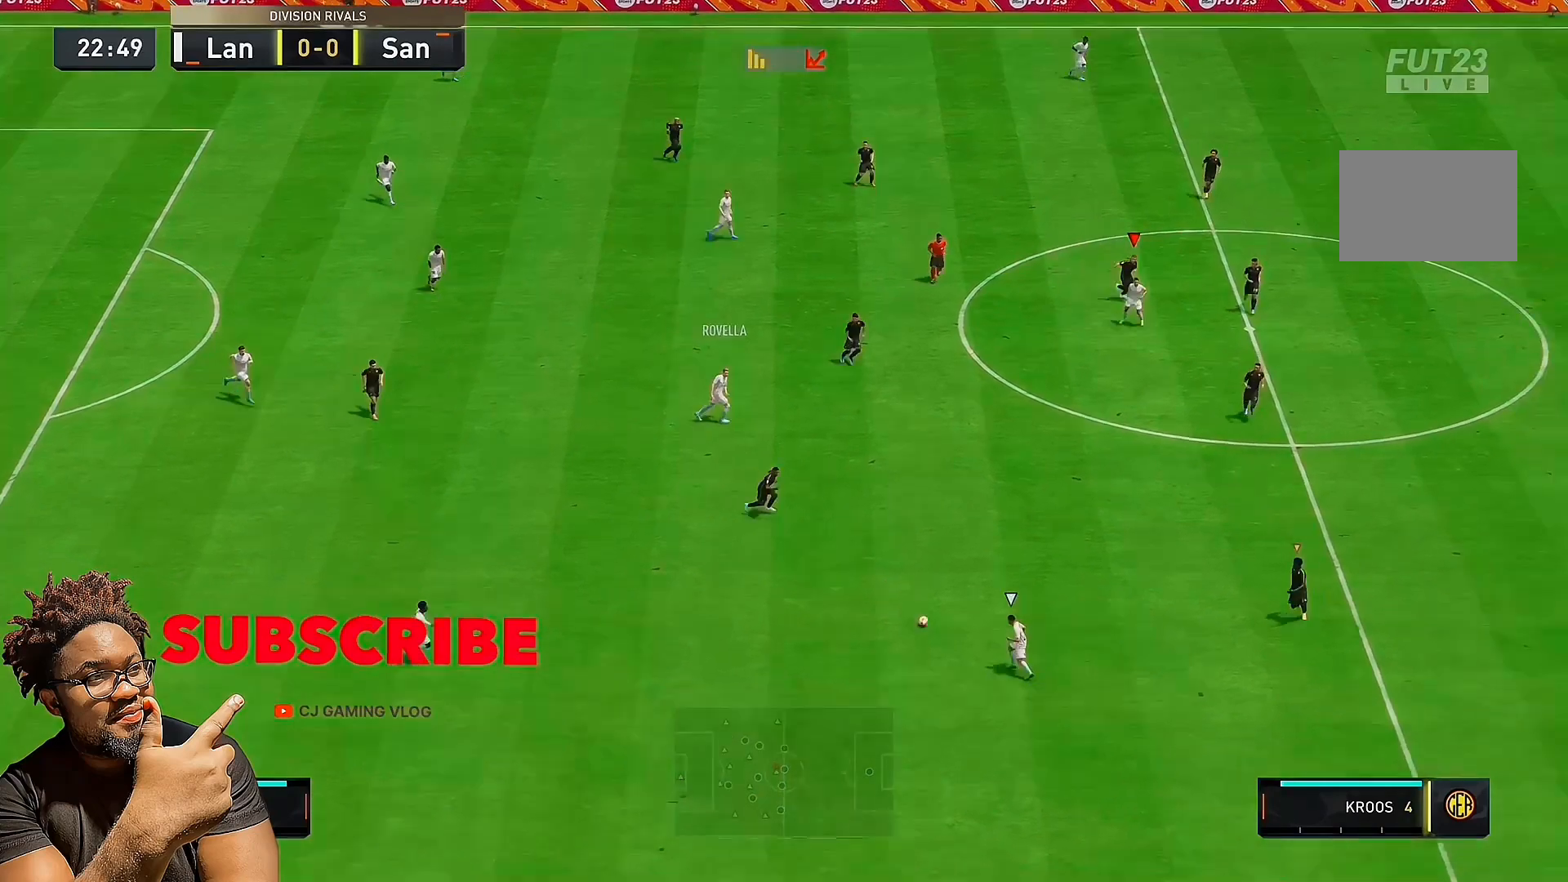
{"buttons": [], "left_stick": "down-right", "right_stick": "center", "events": [[400, "R2", "up"]]}
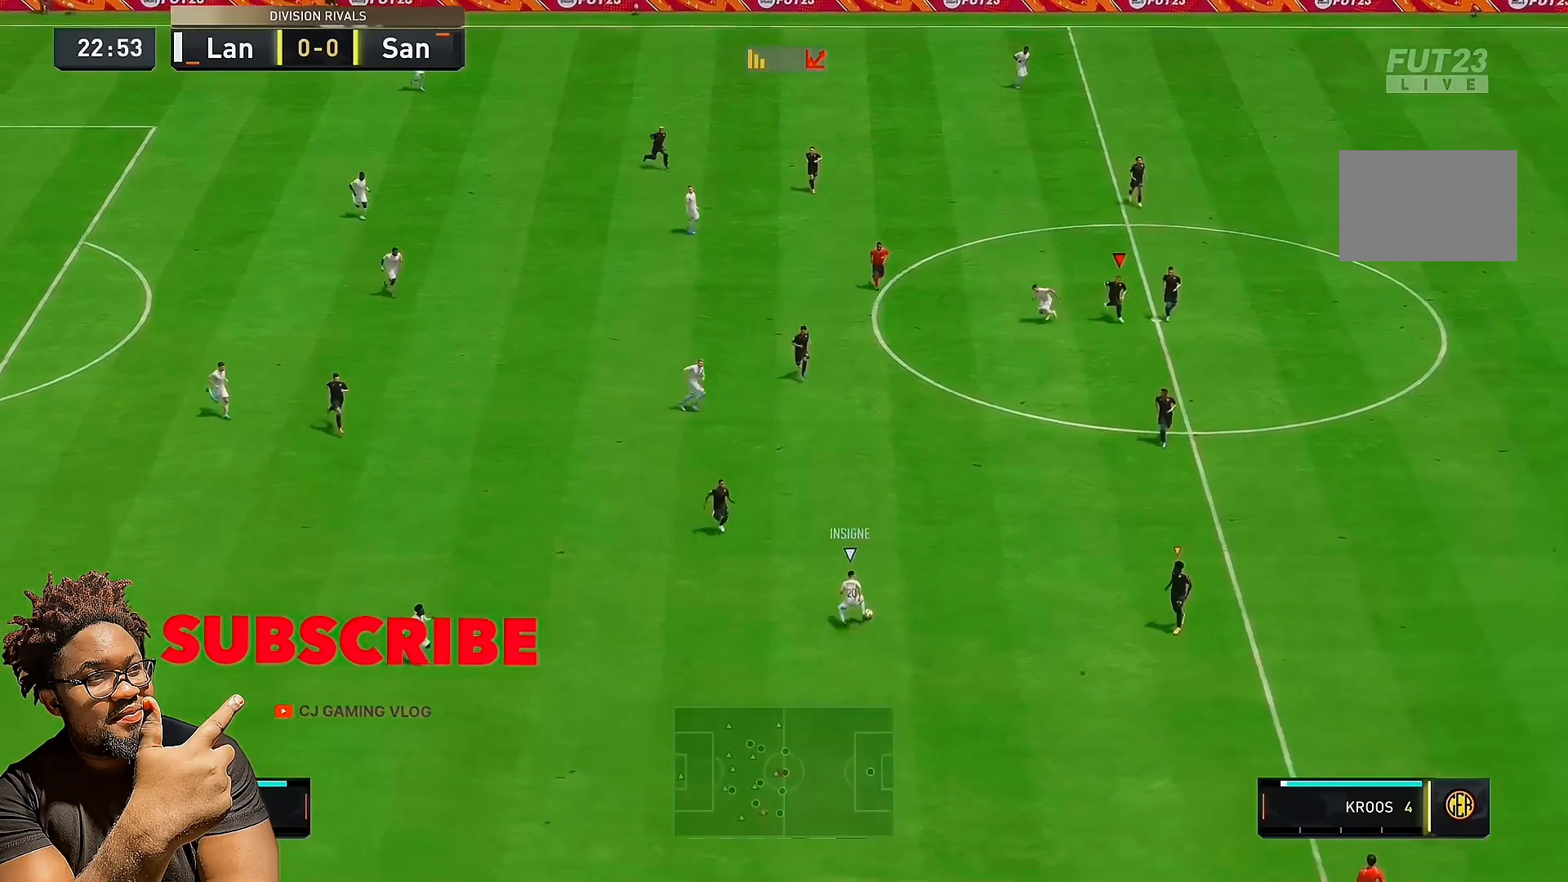
{"buttons": [], "left_stick": "down-right", "right_stick": "center", "events": []}
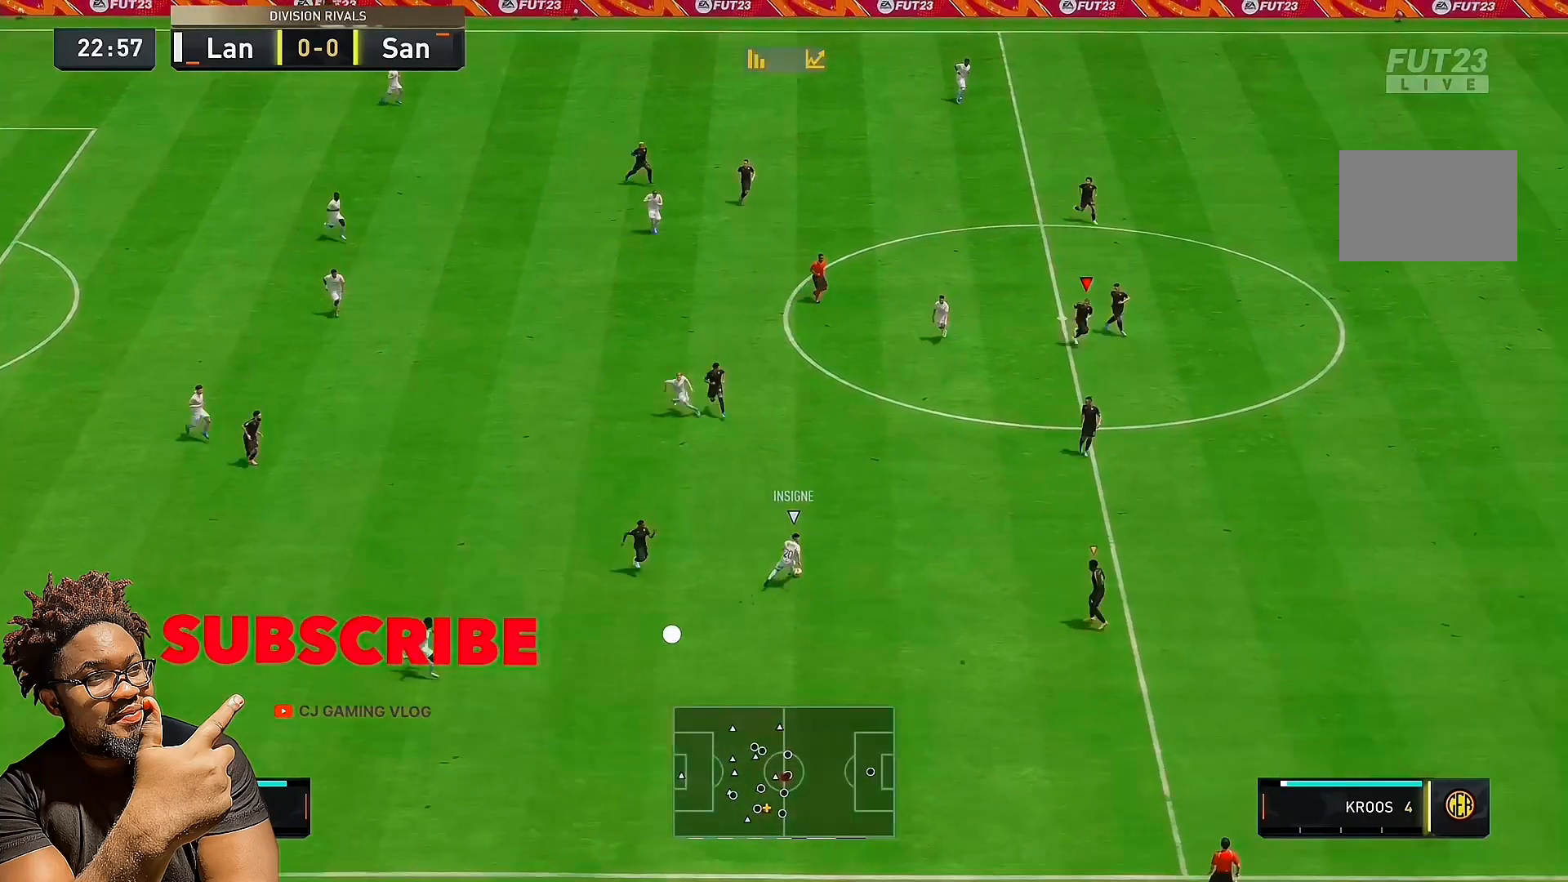
{"buttons": [], "left_stick": "down", "right_stick": "center", "events": [[300, "left_stick", "down"]]}
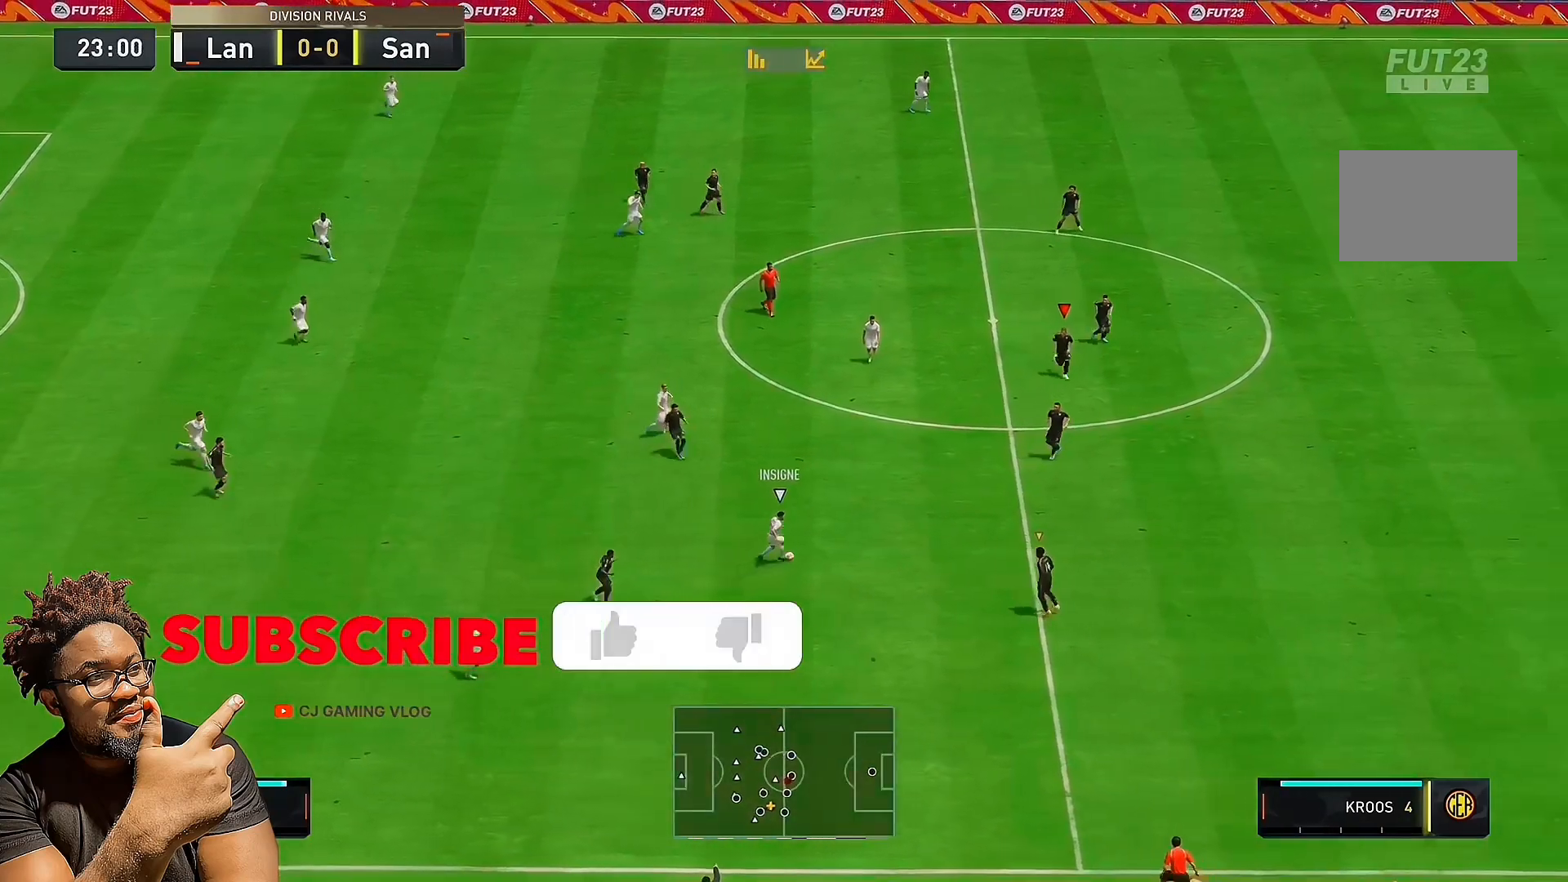
{"buttons": [], "left_stick": "center", "right_stick": "center", "events": [[200, "left_stick", "center"]]}
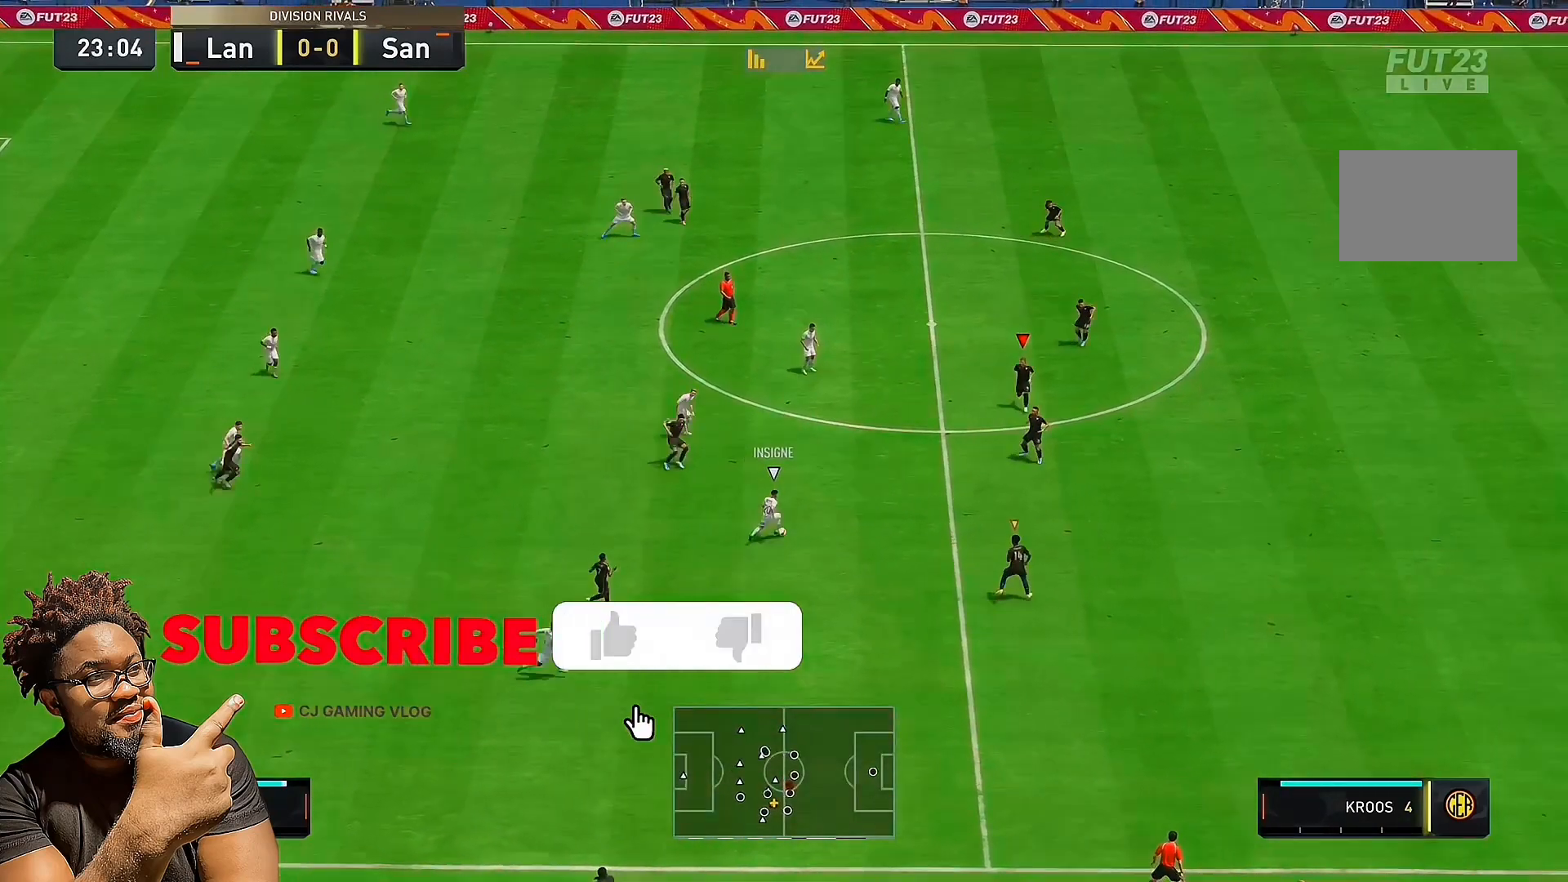
{"buttons": [], "left_stick": "left", "right_stick": "center", "events": [[267, "left_stick", "left"]]}
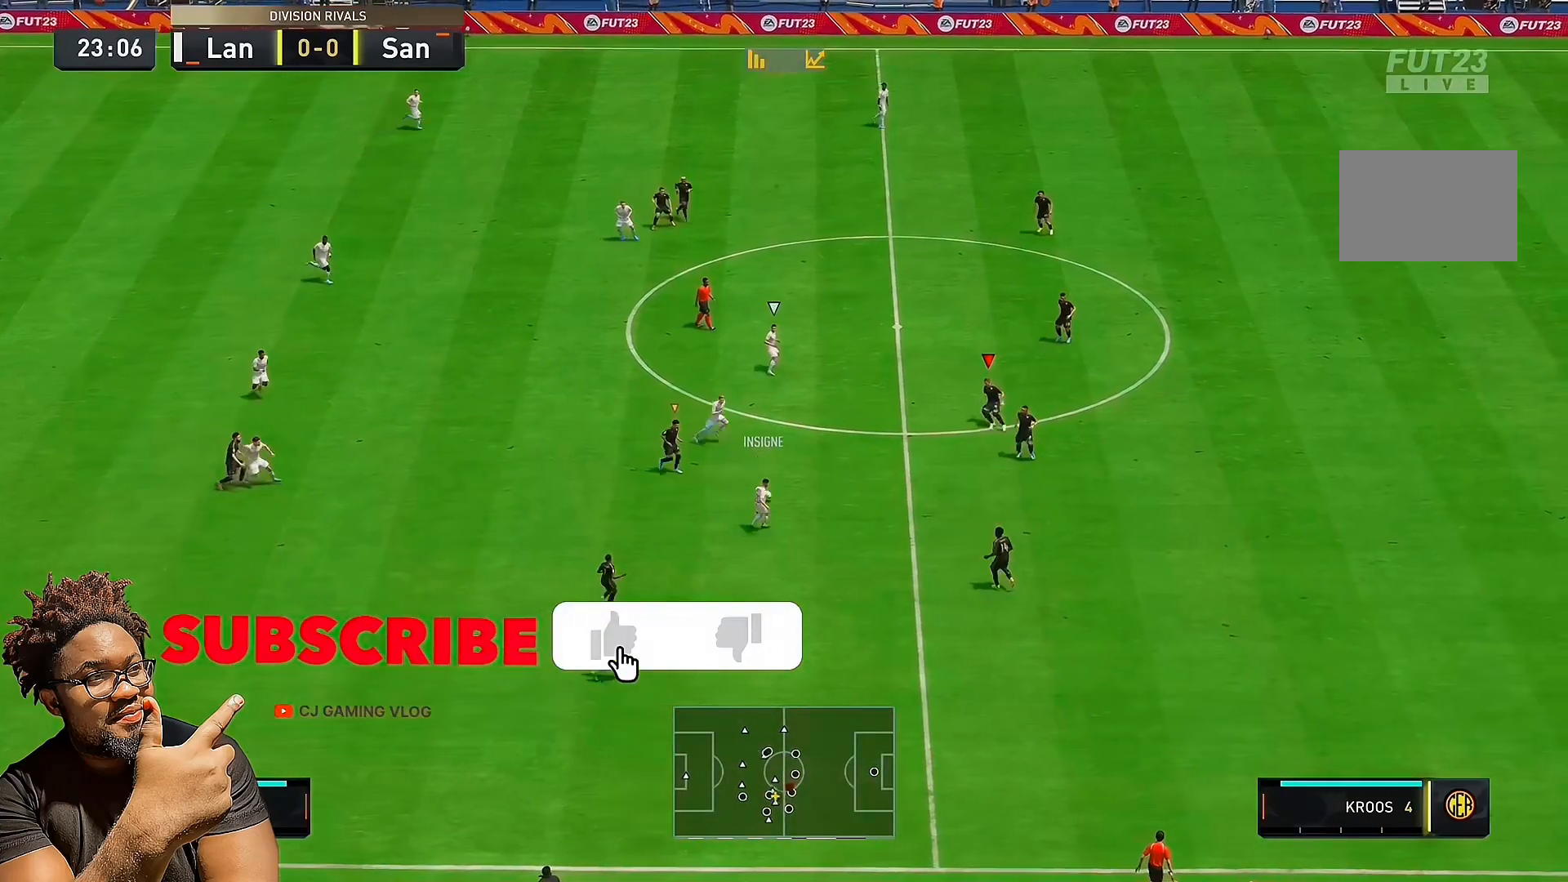
{"buttons": [], "left_stick": "up-left", "right_stick": "center", "events": [[500, "left_stick", "up-left"]]}
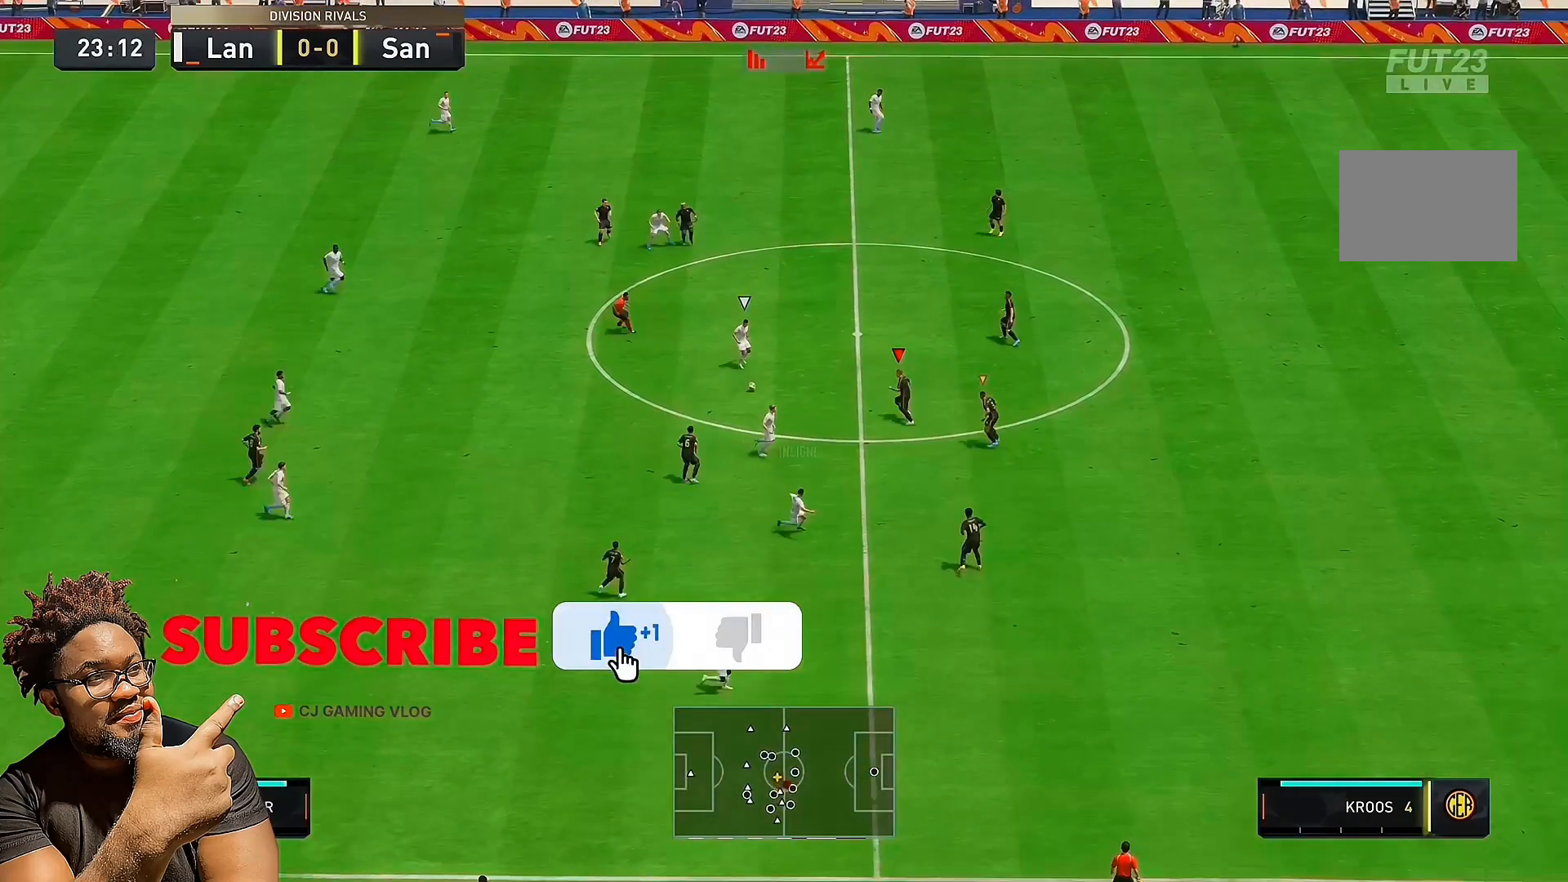
{"buttons": [], "left_stick": "up", "right_stick": "center", "events": [[333, "left_stick", "up"]]}
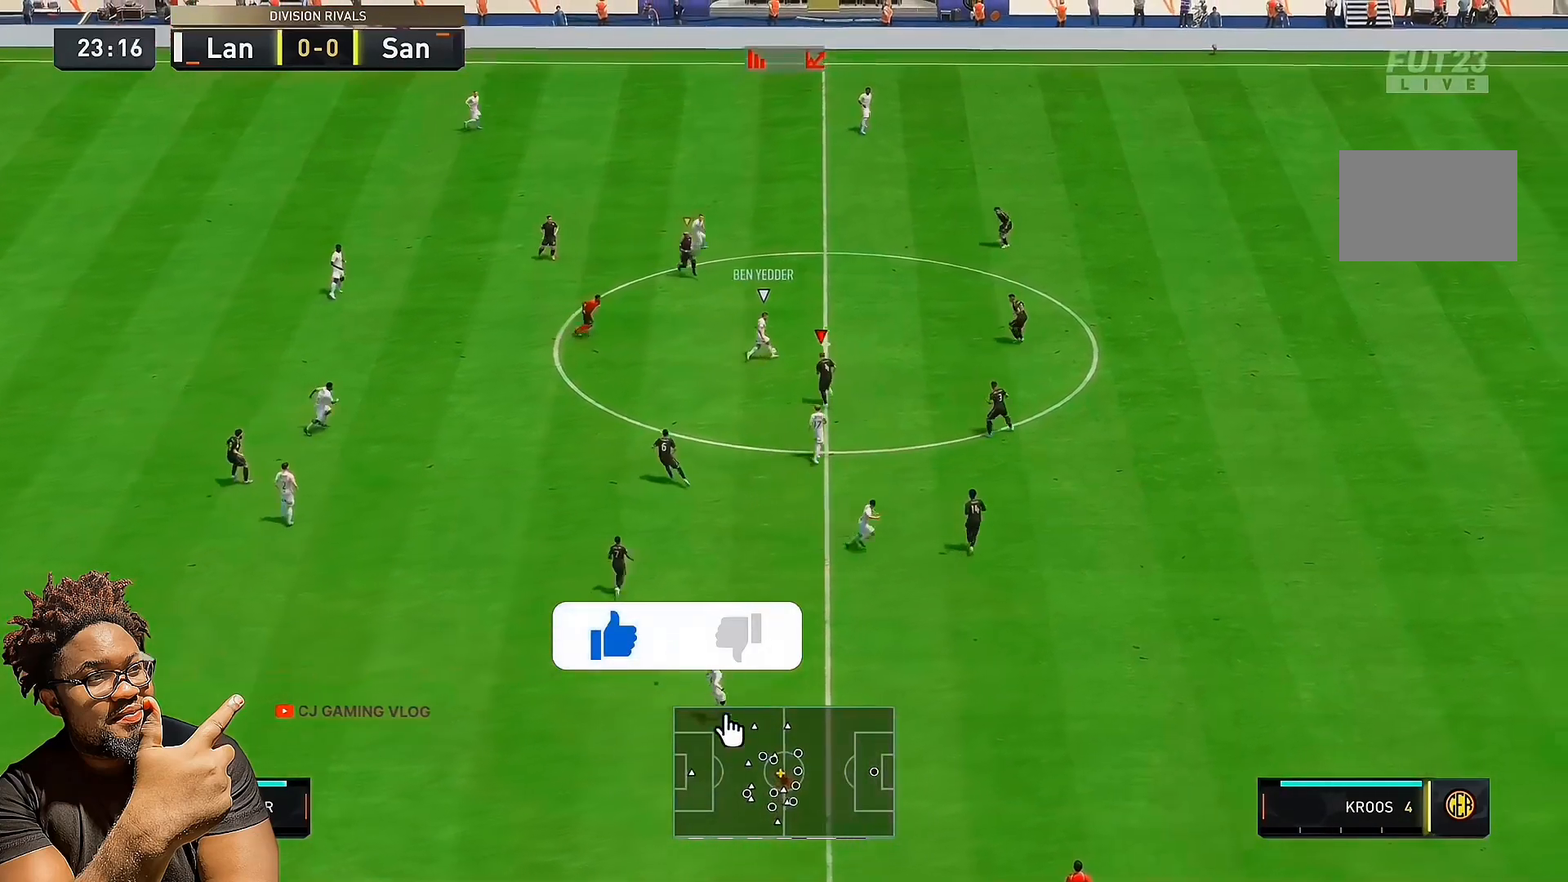
{"buttons": [], "left_stick": "up-right", "right_stick": "center", "events": [[433, "left_stick", "up-right"]]}
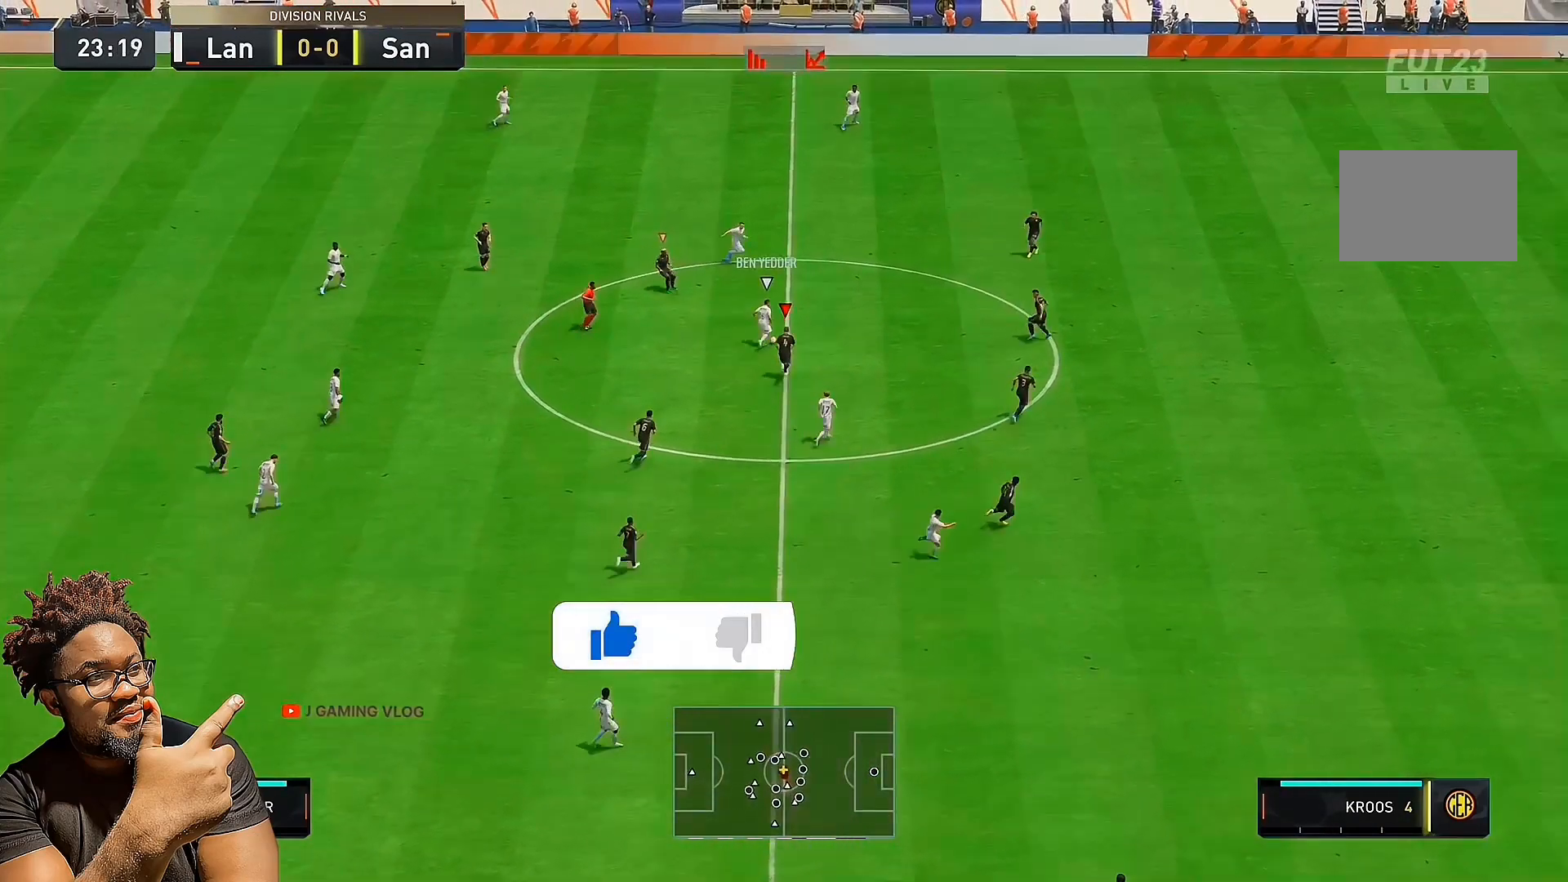
{"buttons": ["R2"], "left_stick": "right", "right_stick": "center", "events": [[167, "left_stick", "right"], [267, "R2", "down"]]}
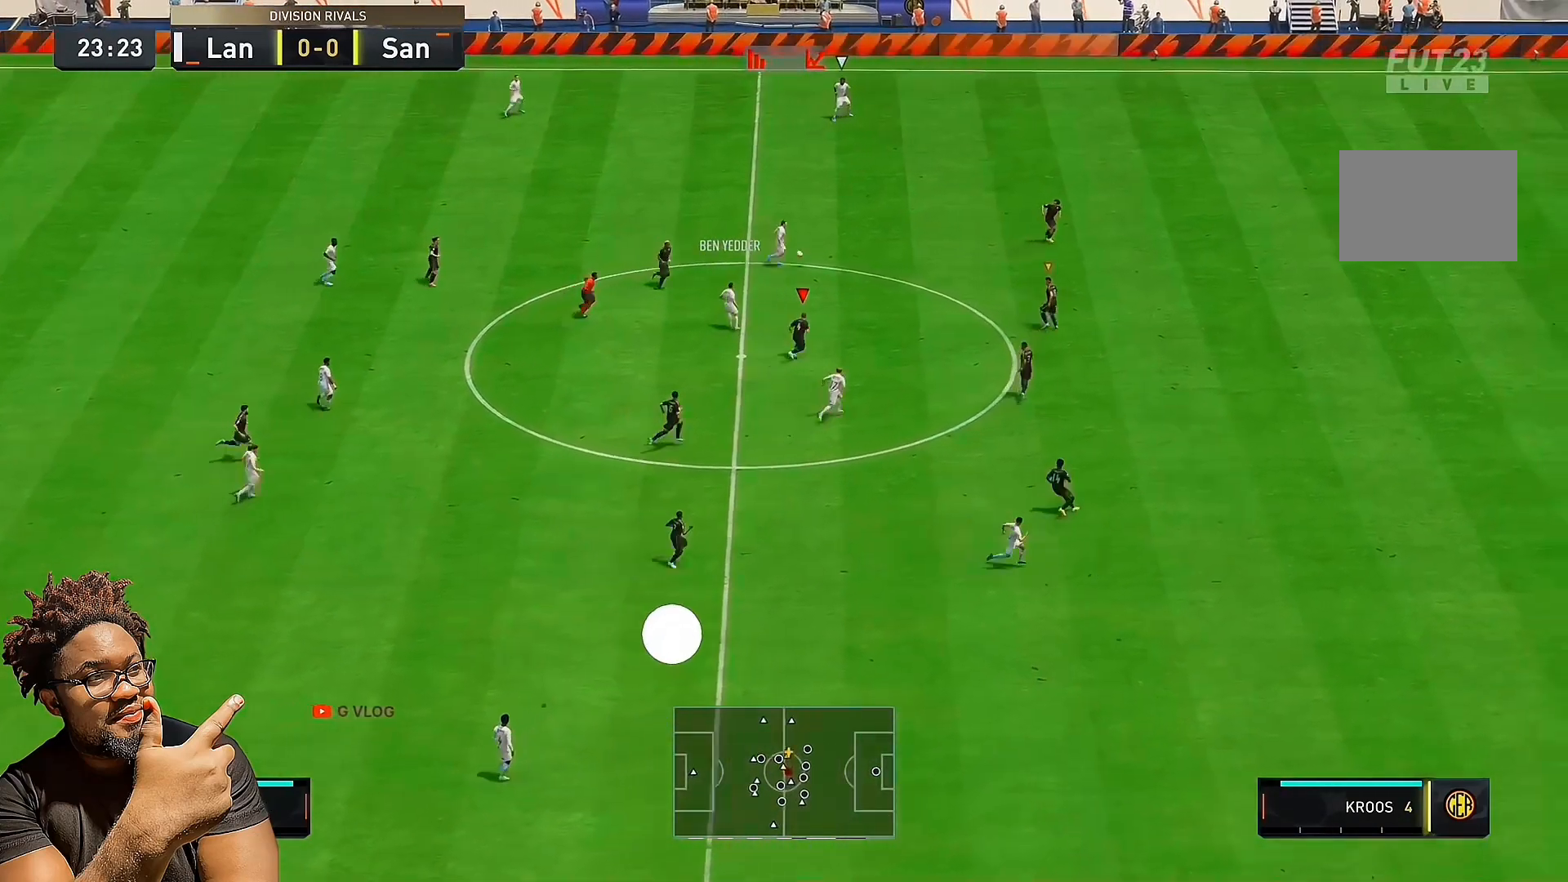
{"buttons": ["R2"], "left_stick": "right", "right_stick": "center", "events": []}
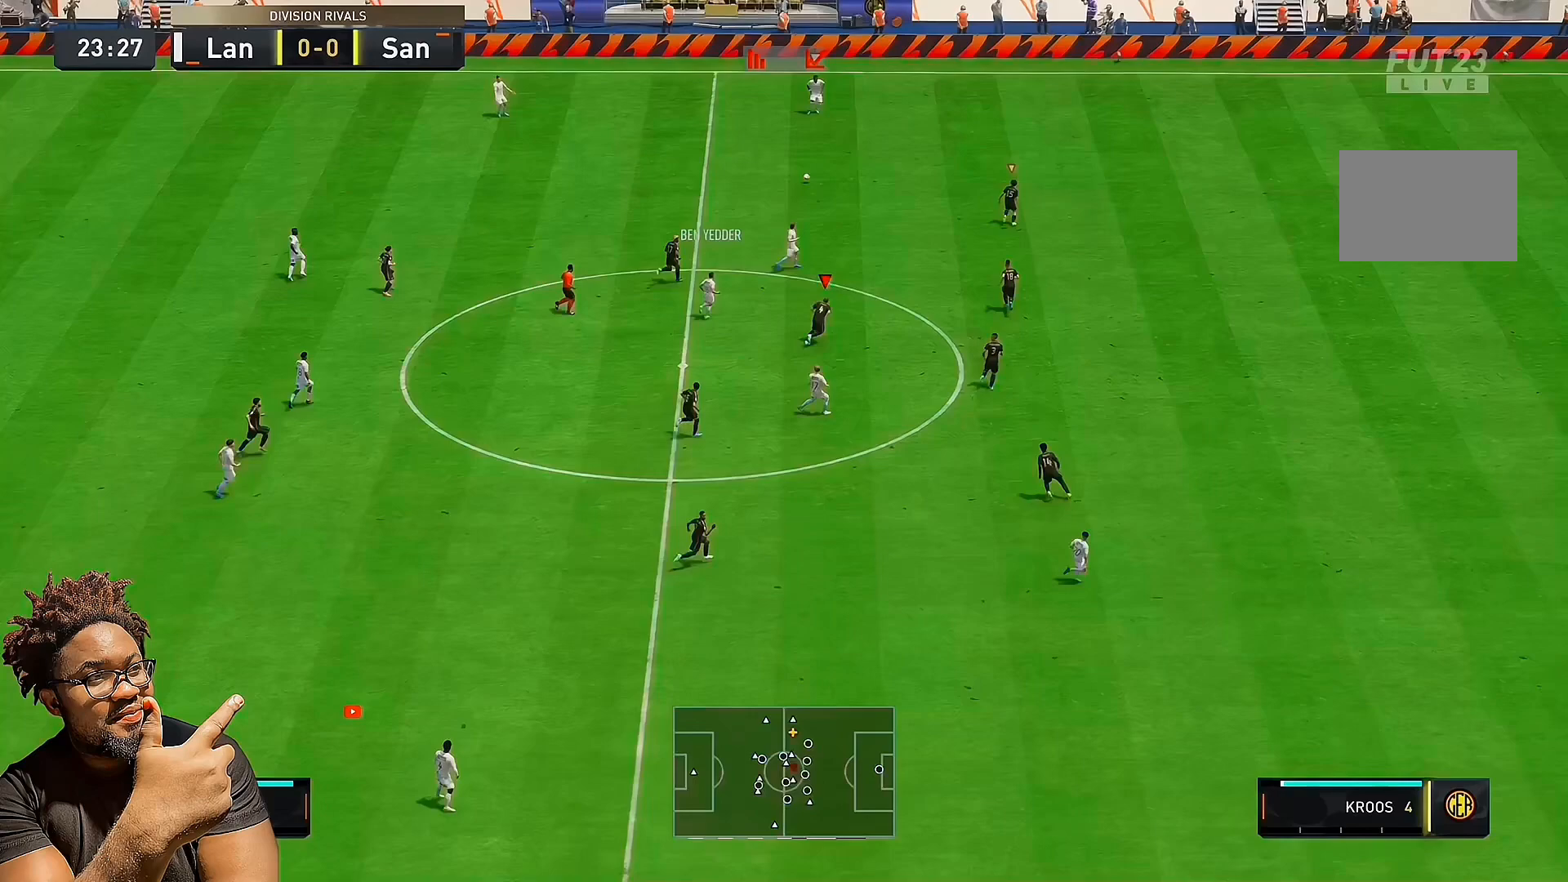
{"buttons": ["R2"], "left_stick": "right", "right_stick": "center", "events": []}
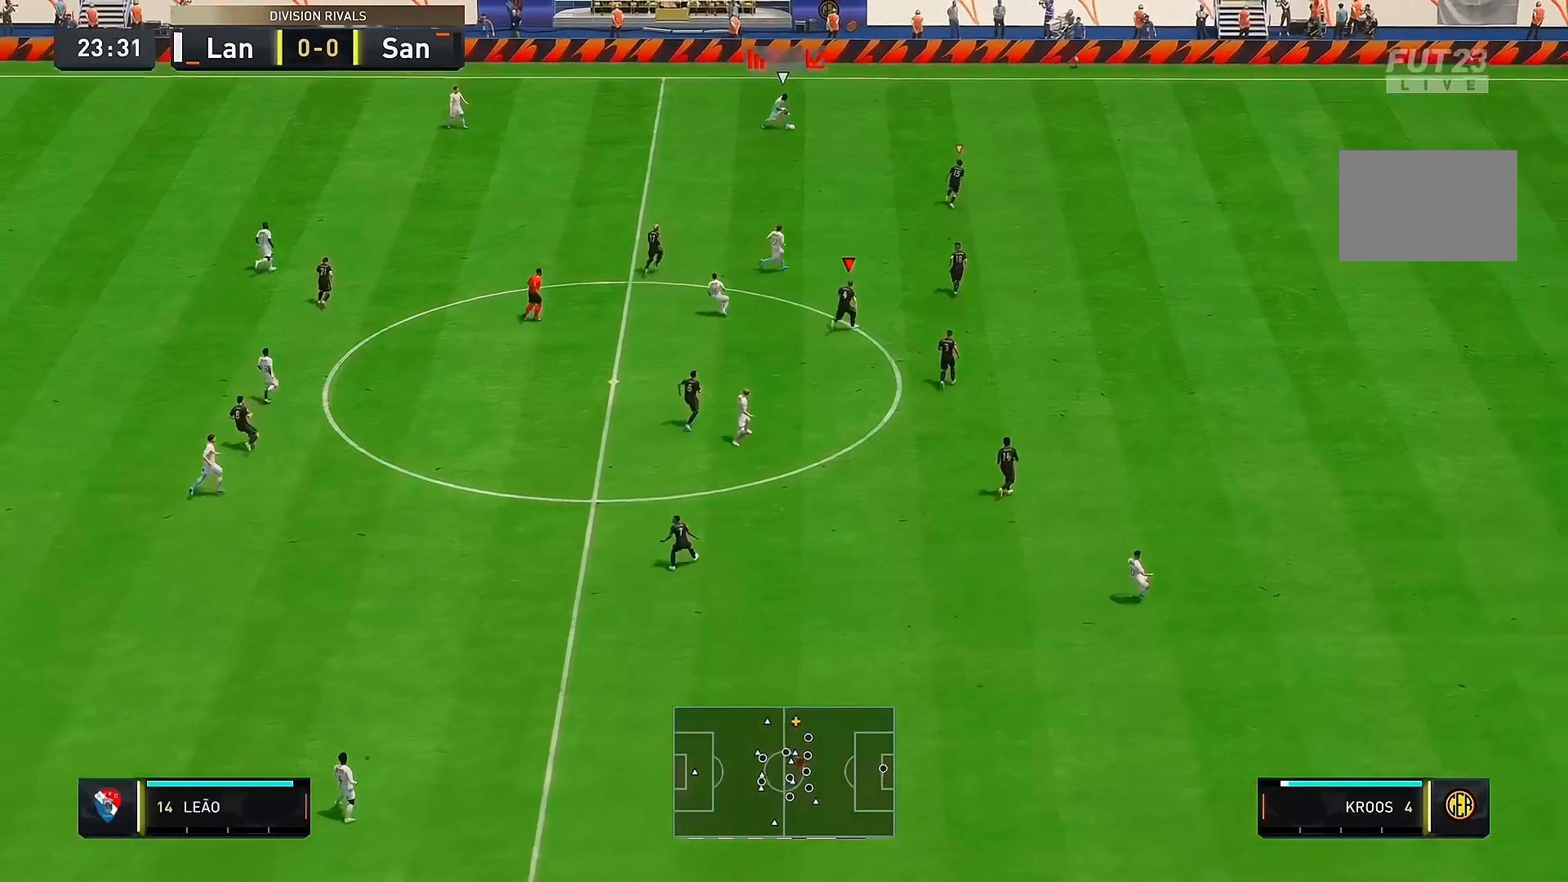
{"buttons": ["R2"], "left_stick": "right", "right_stick": "center", "events": []}
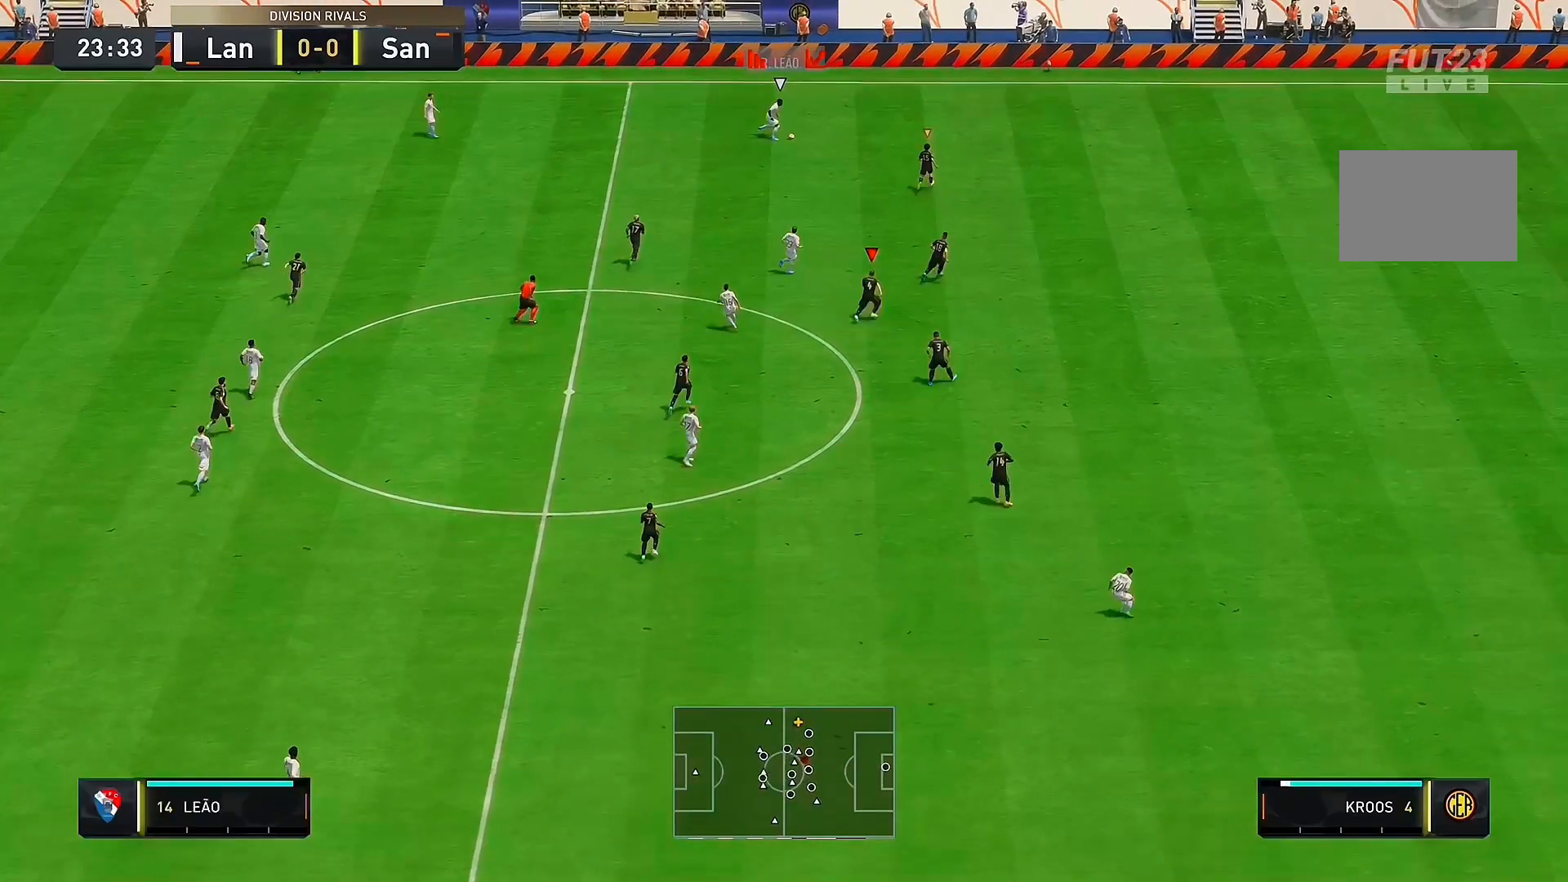
{"buttons": [], "left_stick": "up-right", "right_stick": "center", "events": [[300, "left_stick", "up-right"], [333, "R2", "up"]]}
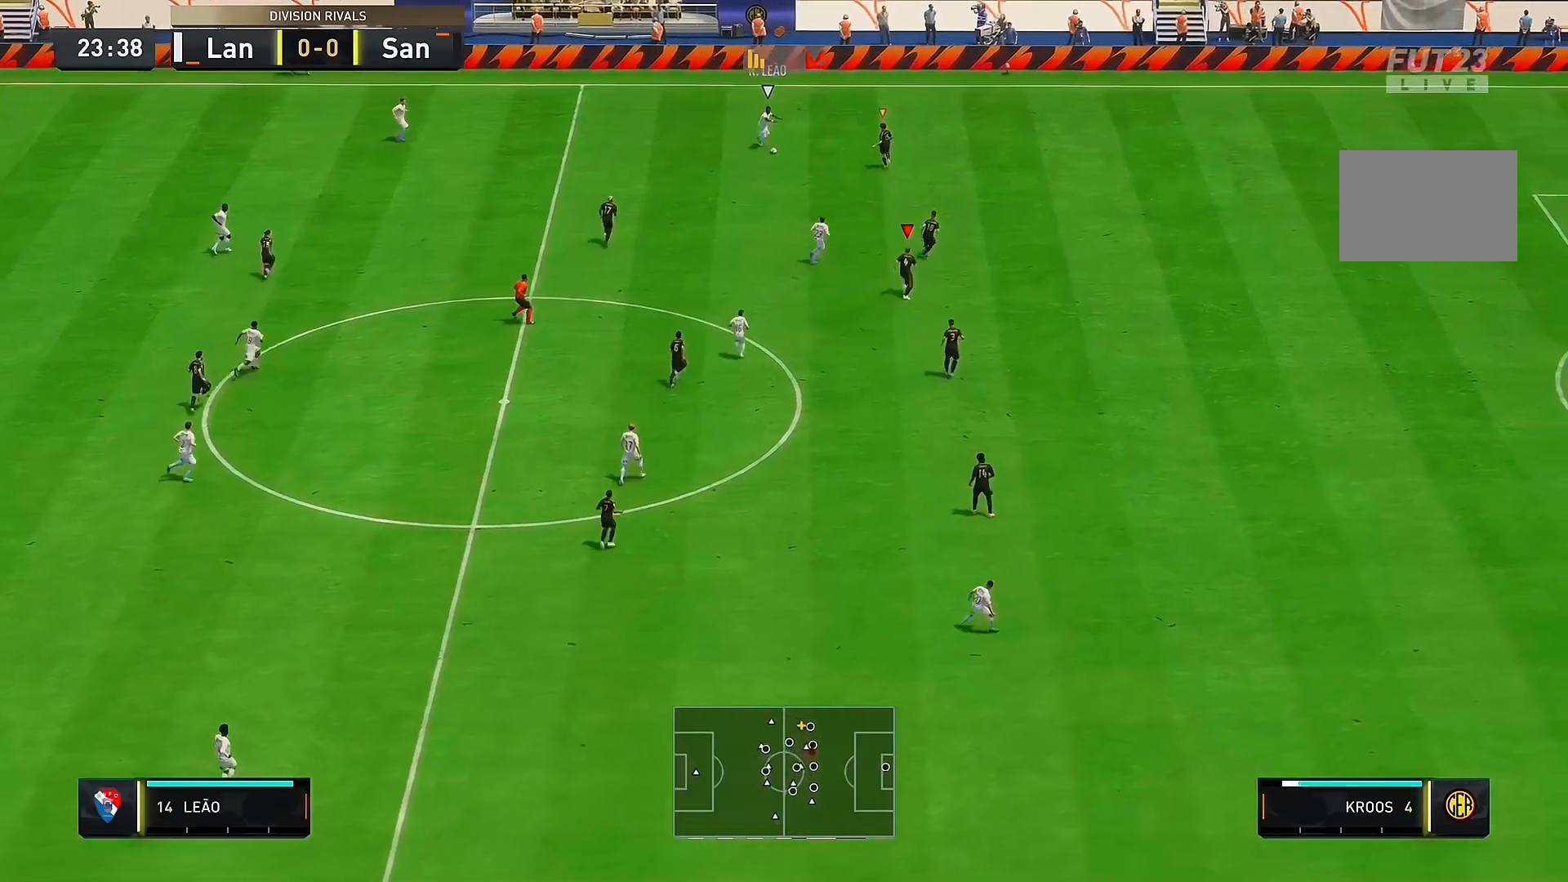
{"buttons": [], "left_stick": "right", "right_stick": "center", "events": [[367, "left_stick", "right"]]}
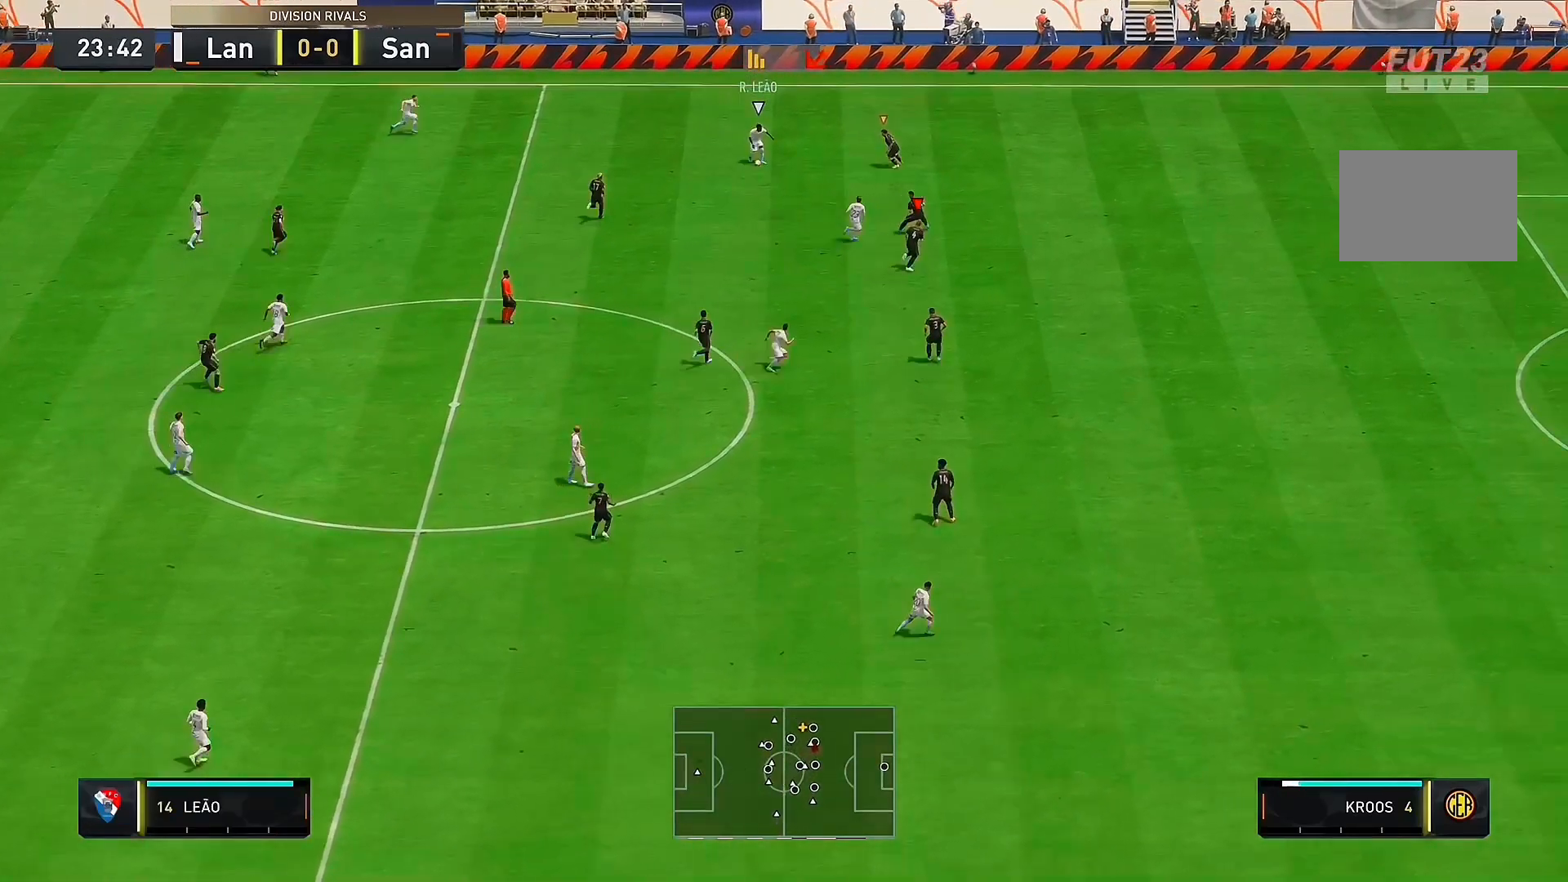
{"buttons": [], "left_stick": "center", "right_stick": "center", "events": [[167, "left_stick", "up-right"], [367, "left_stick", "center"]]}
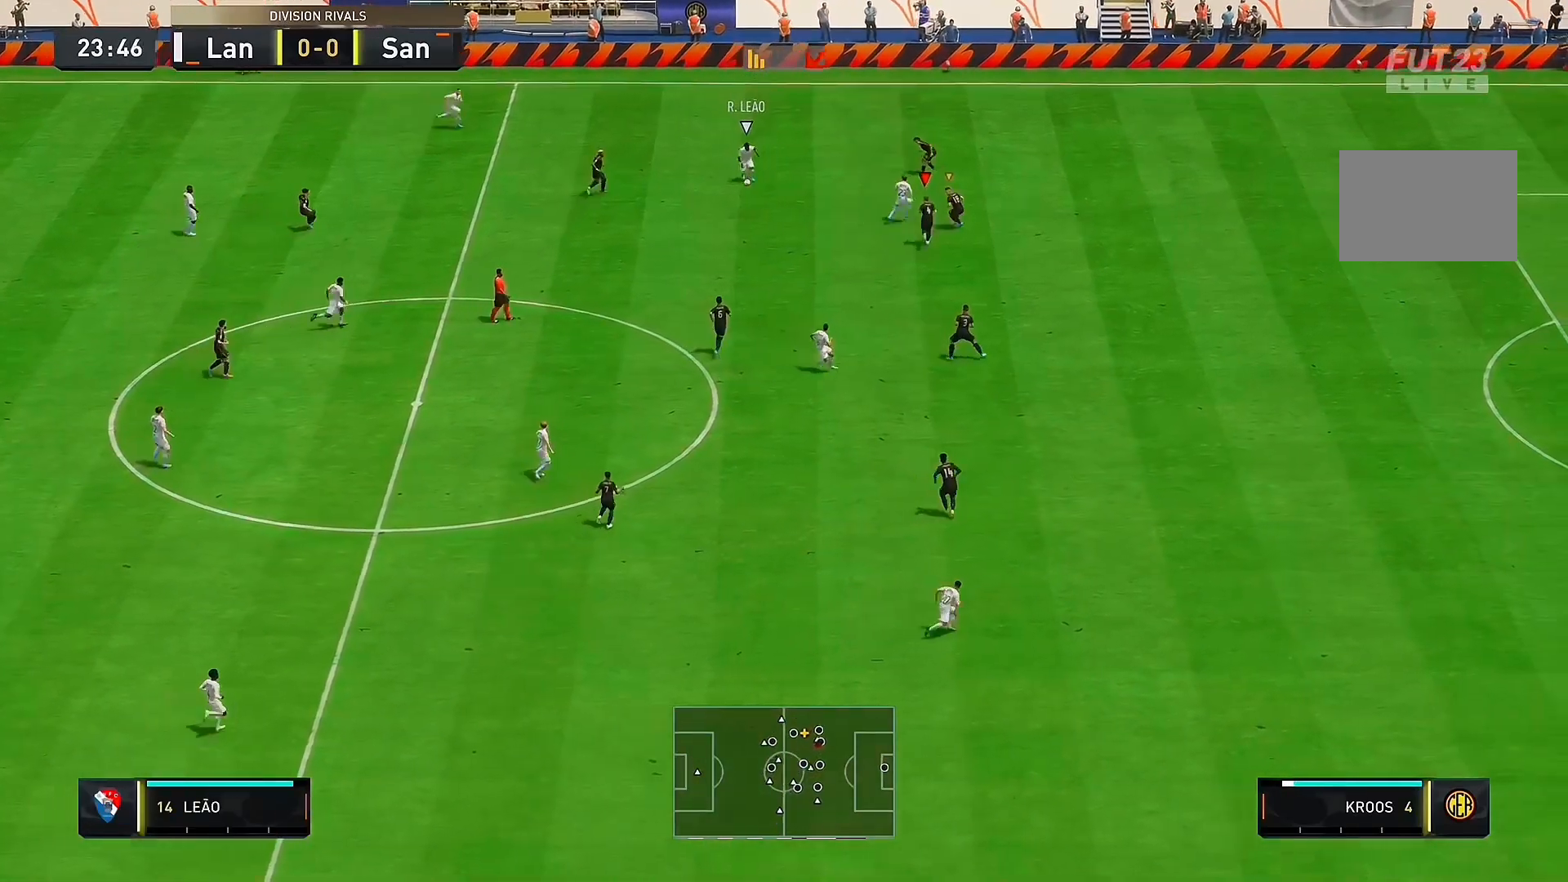
{"buttons": [], "left_stick": "down-right", "right_stick": "center", "events": [[100, "left_stick", "down-right"]]}
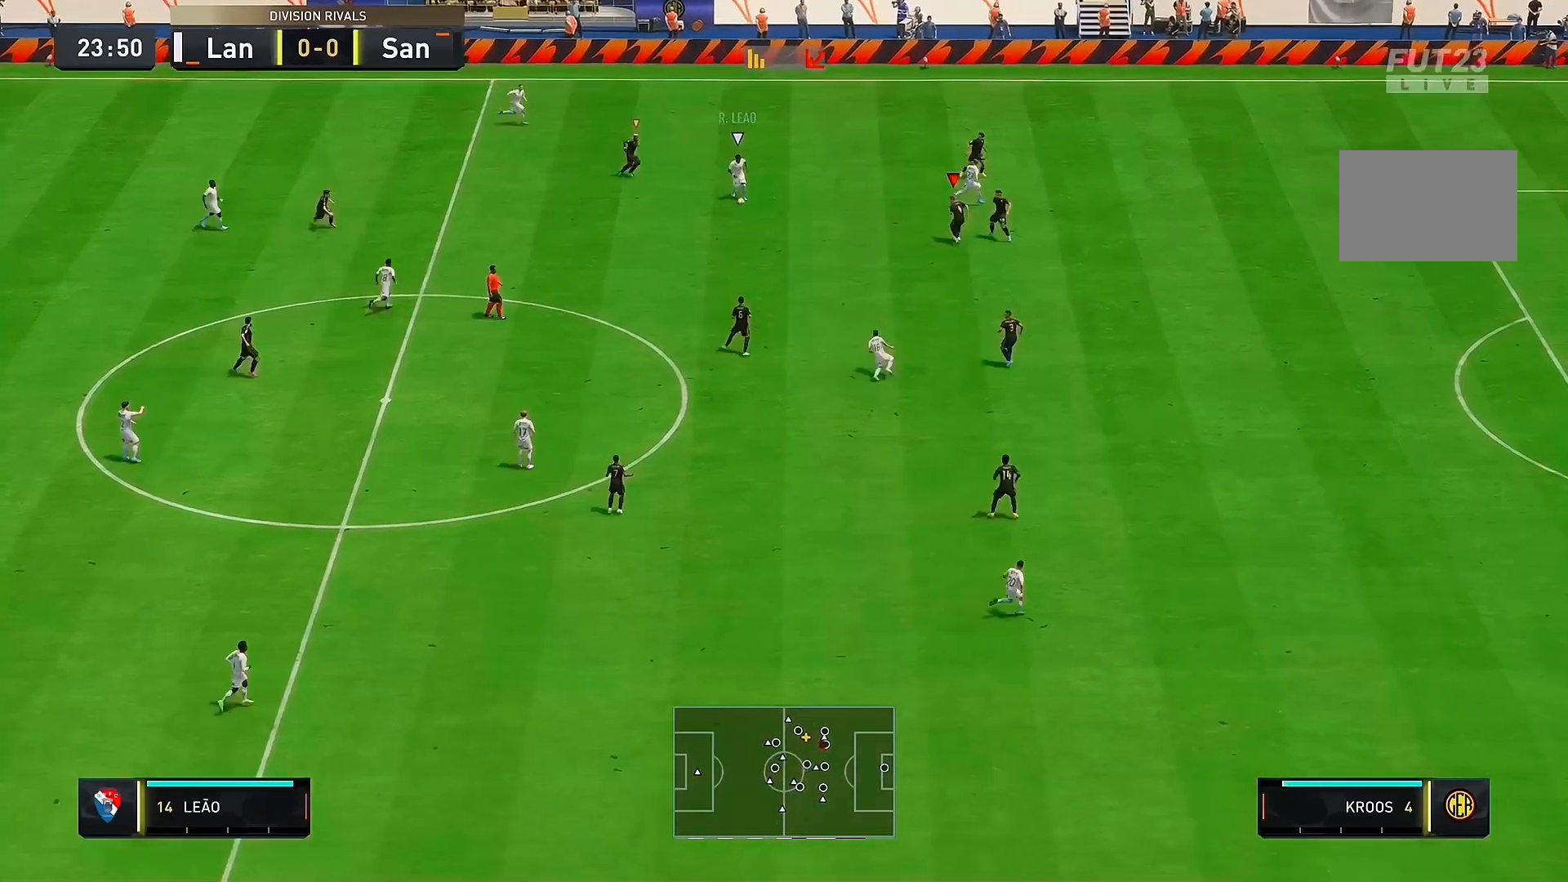
{"buttons": [], "left_stick": "down-right", "right_stick": "center", "events": []}
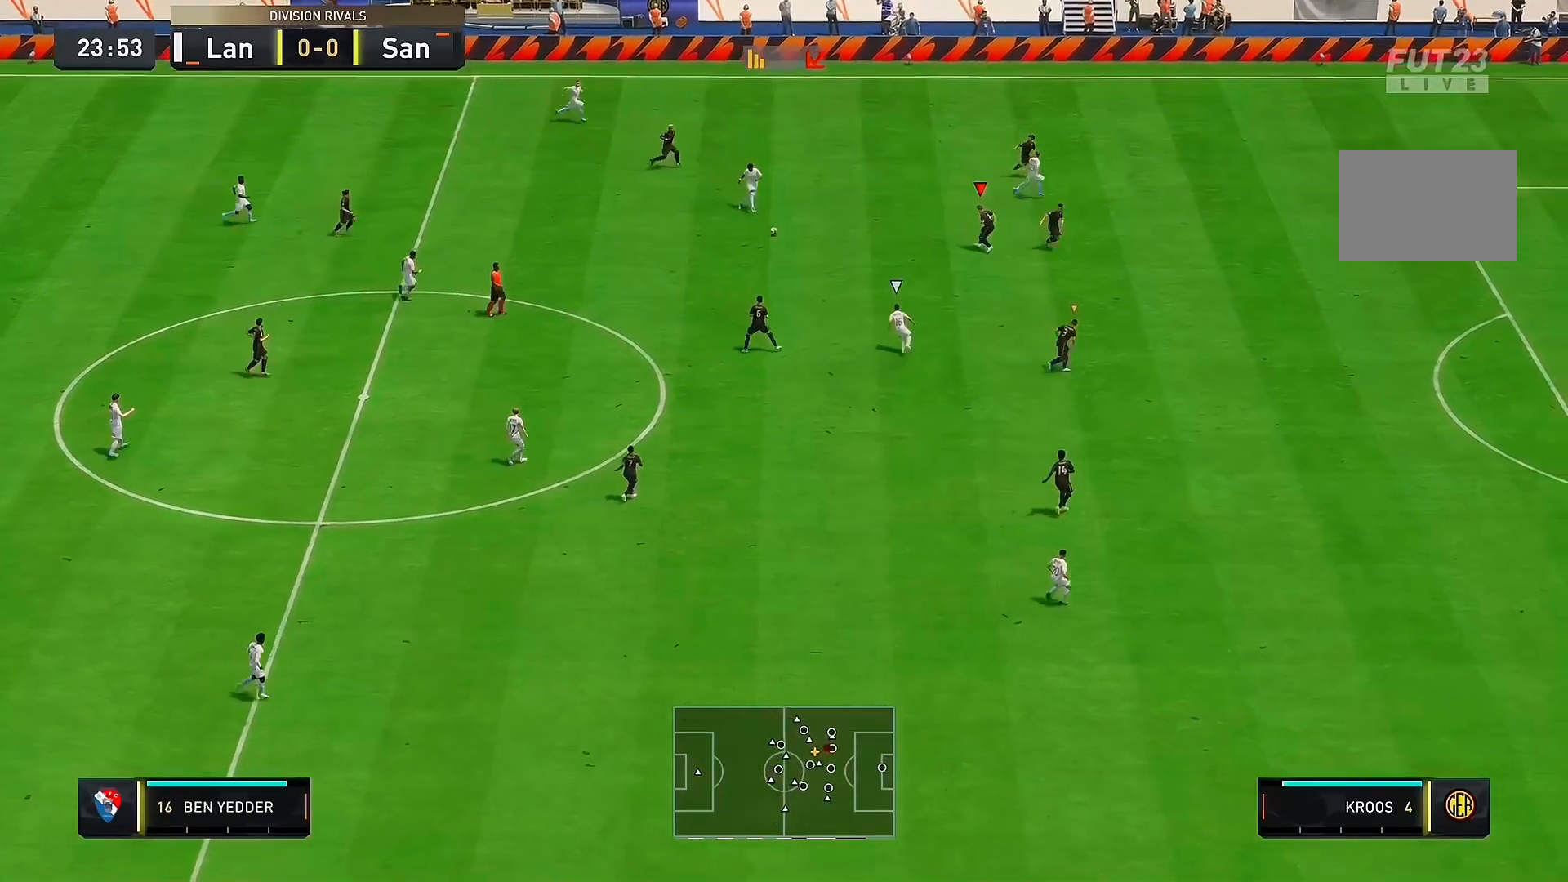
{"buttons": [], "left_stick": "down-right", "right_stick": "center", "events": []}
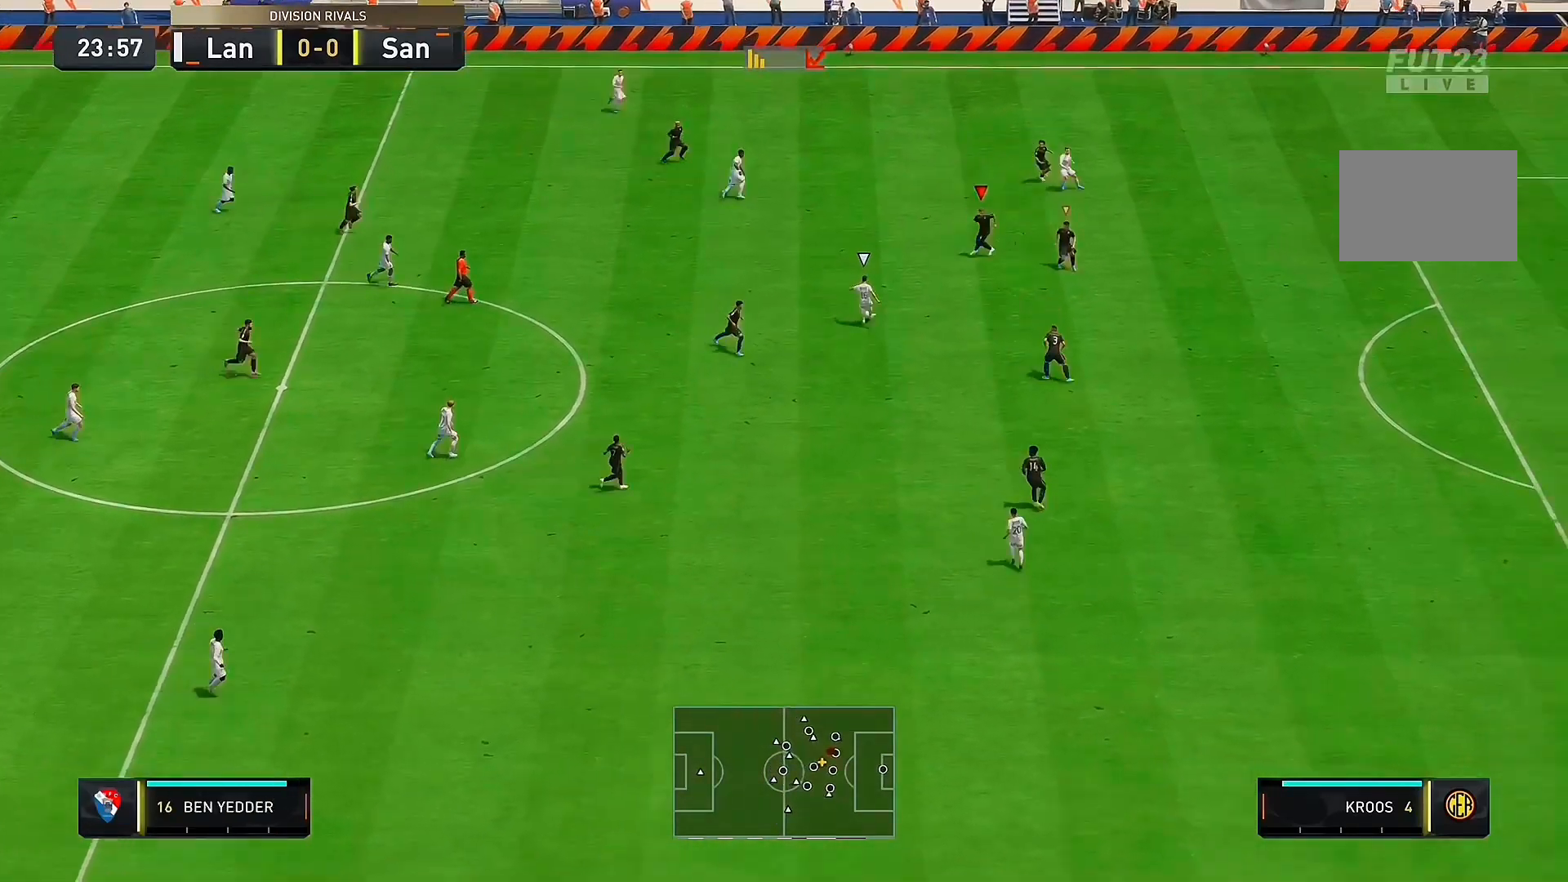
{"buttons": [], "left_stick": "down-right", "right_stick": "center", "events": []}